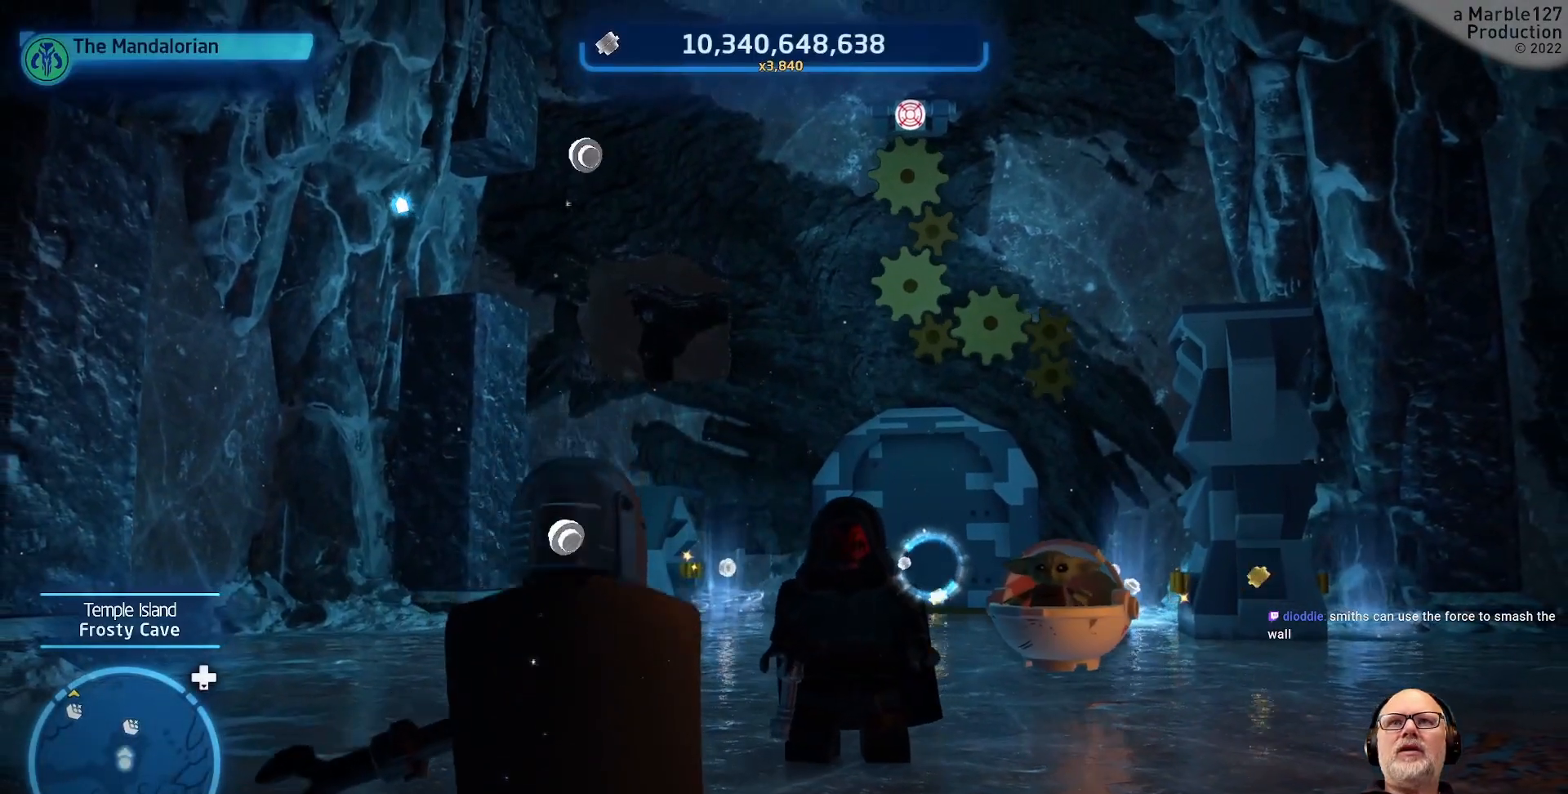
Gameplay with a controller (Xbox layout); each line is a JSON object with the inputs held at the frame after it. "events" lists button and stick changes between this image and that frame as [ms after this image, input, new state], when the widget could be followed in between. Not read: L2 L3 R3.
{"buttons": [], "left_stick": "up", "right_stick": "down", "events": [[100, "right_stick", "down"]]}
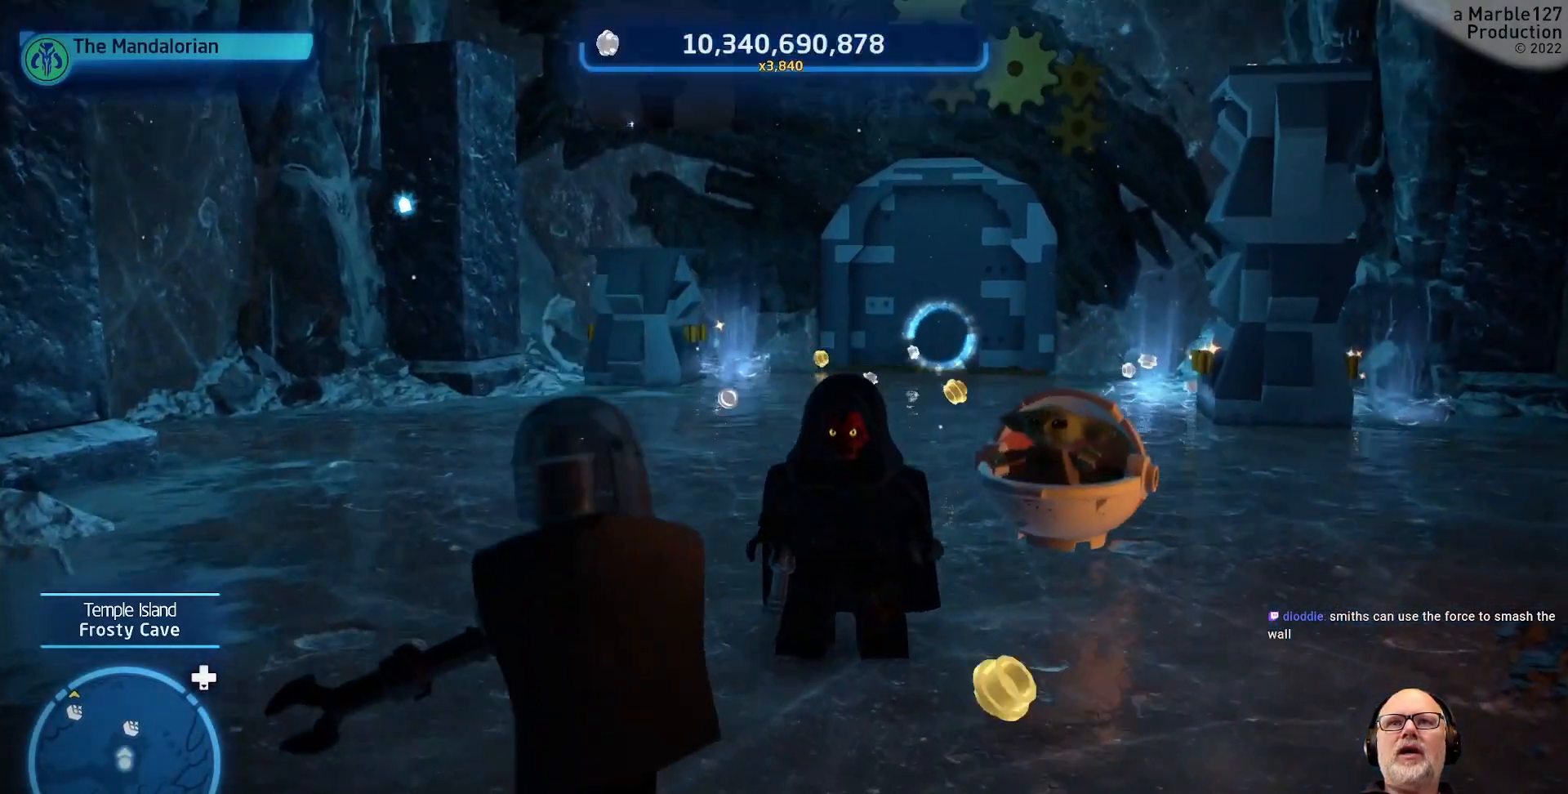
{"buttons": [], "left_stick": "up", "right_stick": "center", "events": [[133, "right_stick", "center"]]}
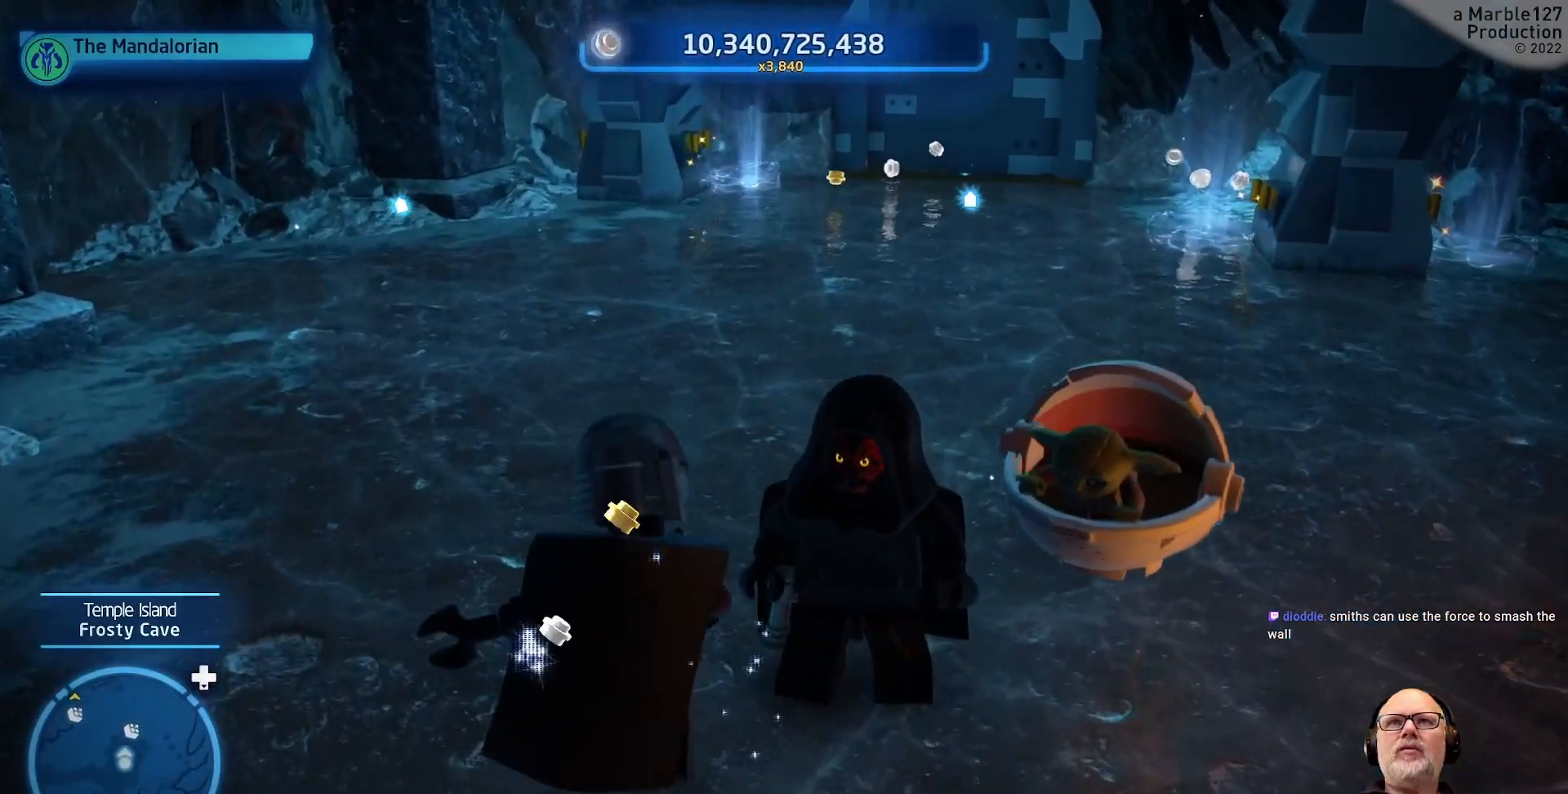
{"buttons": [], "left_stick": "up", "right_stick": "center", "events": []}
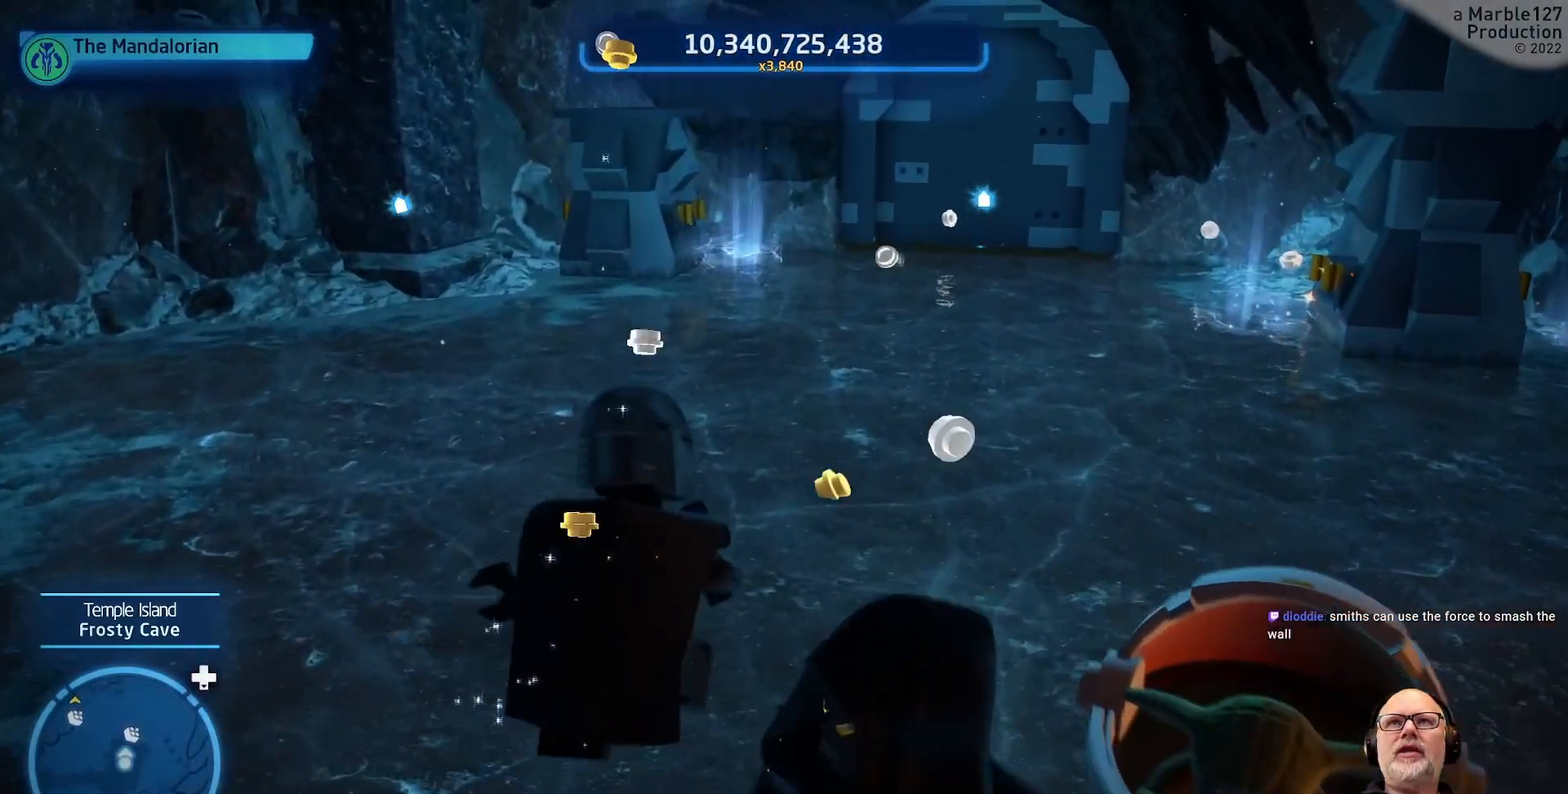
{"buttons": [], "left_stick": "up-right", "right_stick": "center", "events": [[233, "left_stick", "up-right"]]}
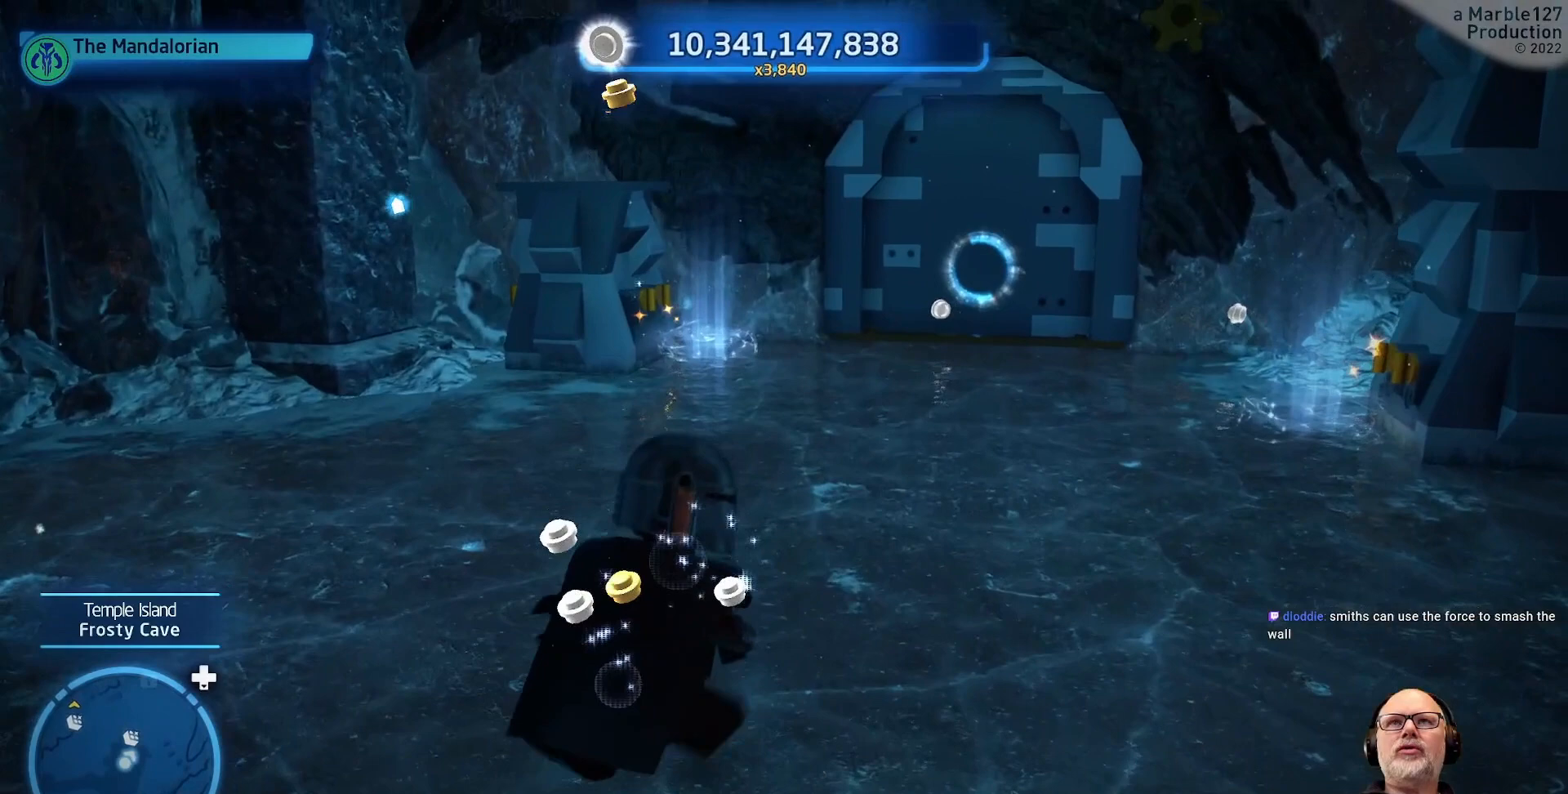
{"buttons": [], "left_stick": "center", "right_stick": "center", "events": [[133, "left_stick", "up"], [267, "left_stick", "center"]]}
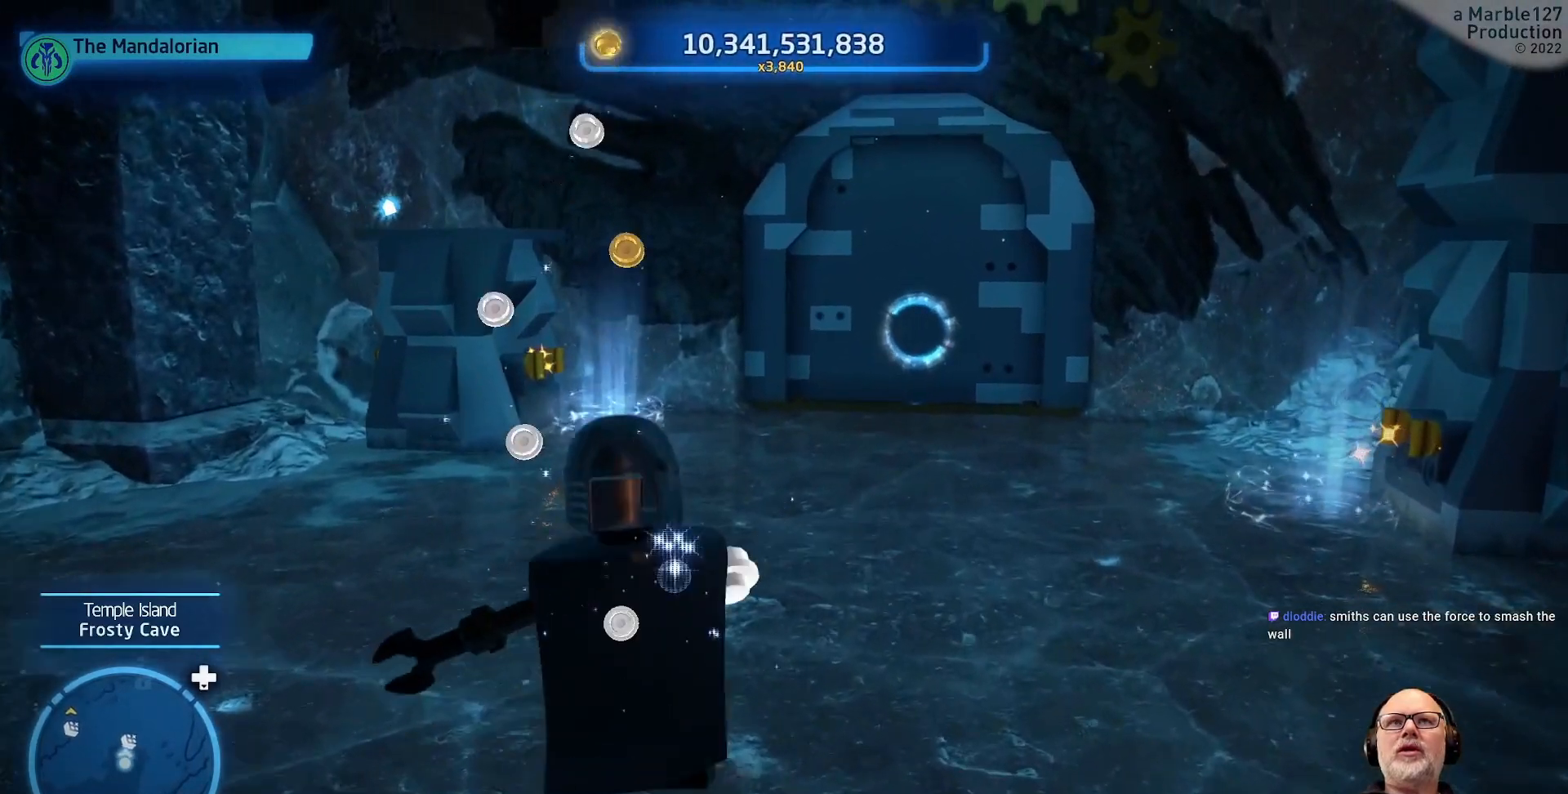
{"buttons": [], "left_stick": "center", "right_stick": "center", "events": [[267, "left_stick", "up"], [400, "left_stick", "up-right"], [500, "left_stick", "center"]]}
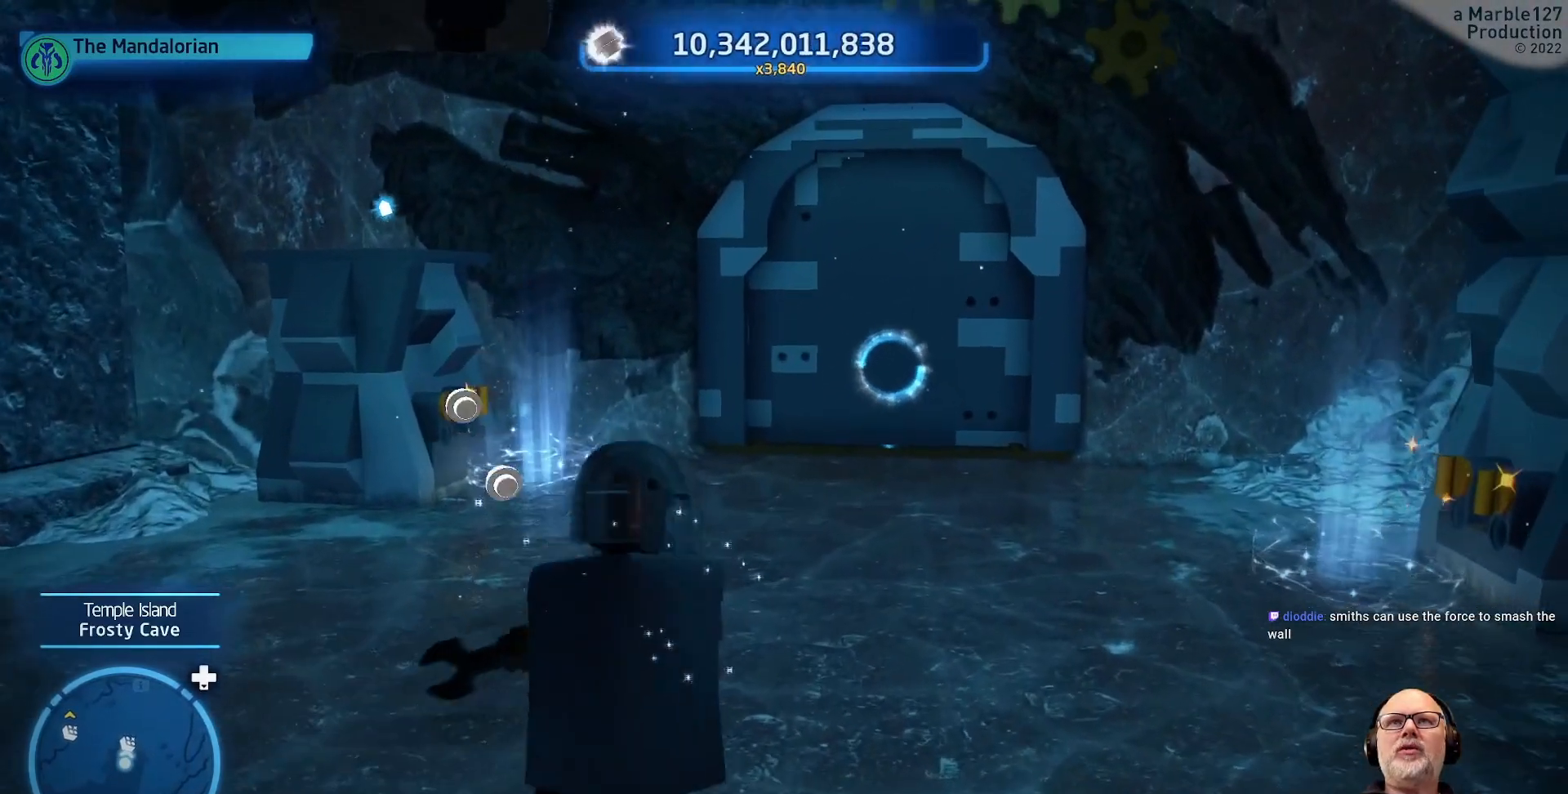
{"buttons": [], "left_stick": "center", "right_stick": "center", "events": []}
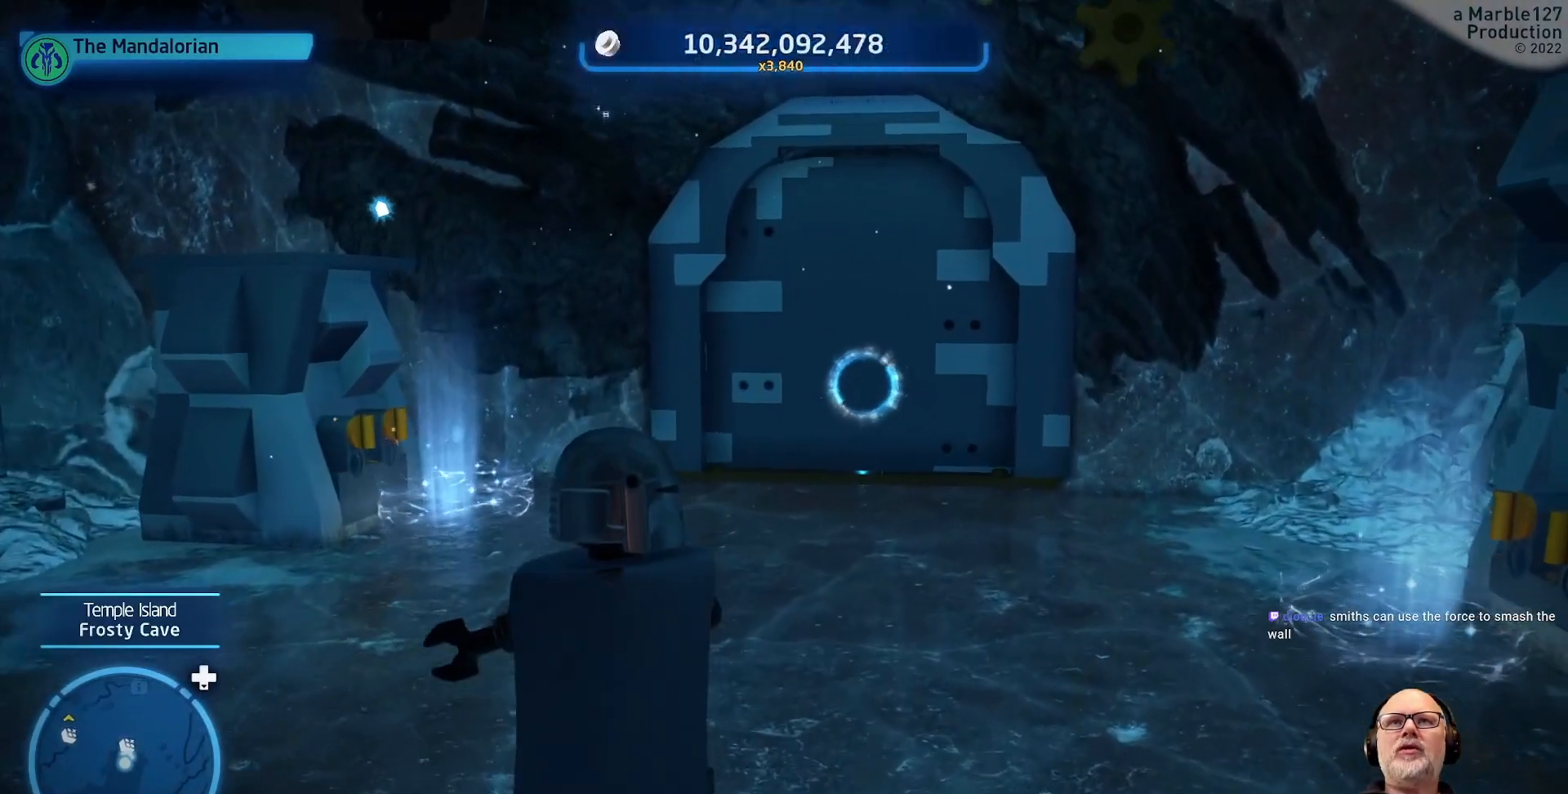
{"buttons": [], "left_stick": "center", "right_stick": "center", "events": []}
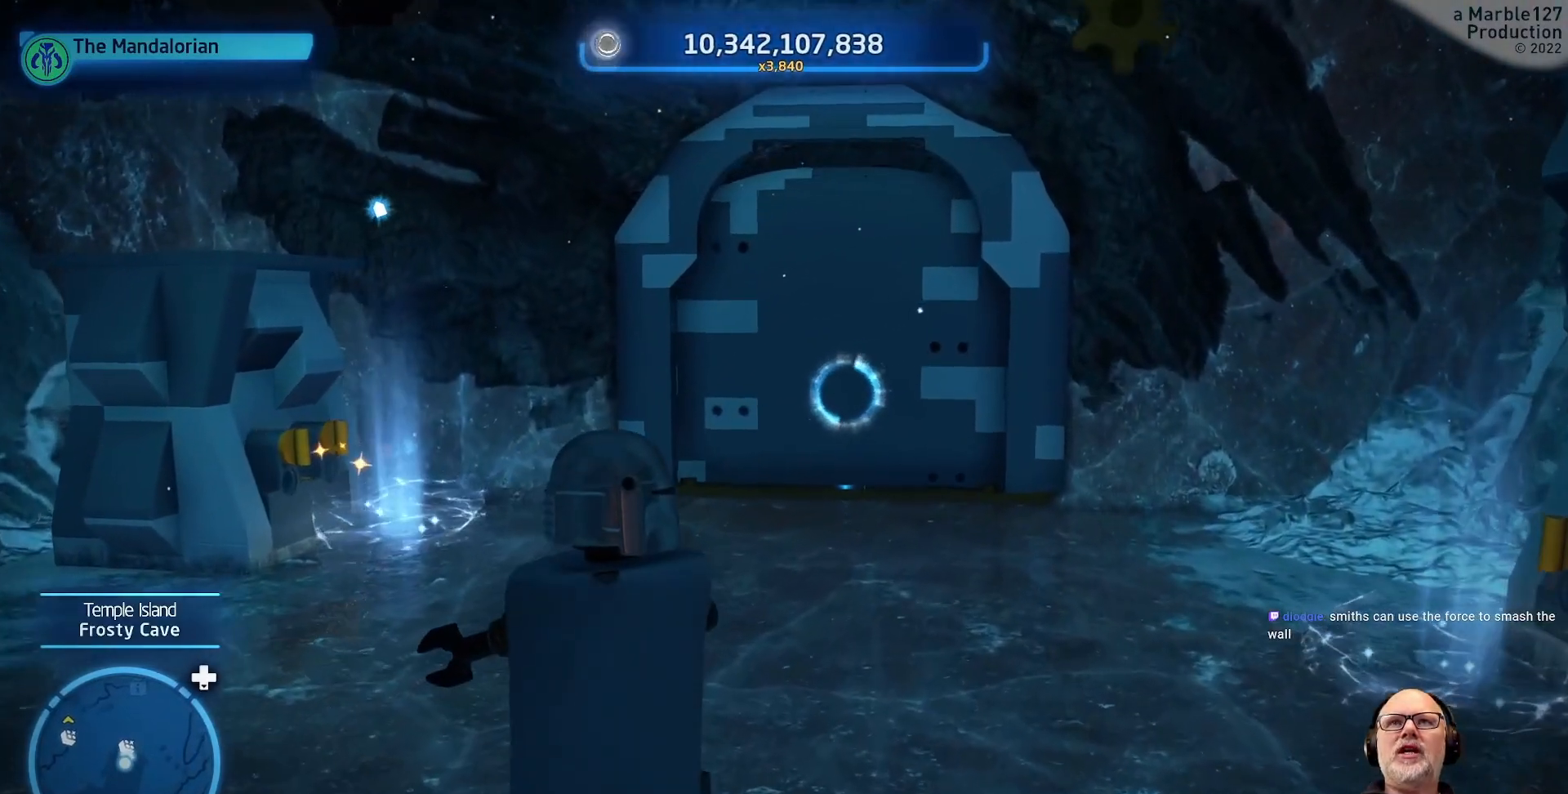
{"buttons": [], "left_stick": "center", "right_stick": "center", "events": []}
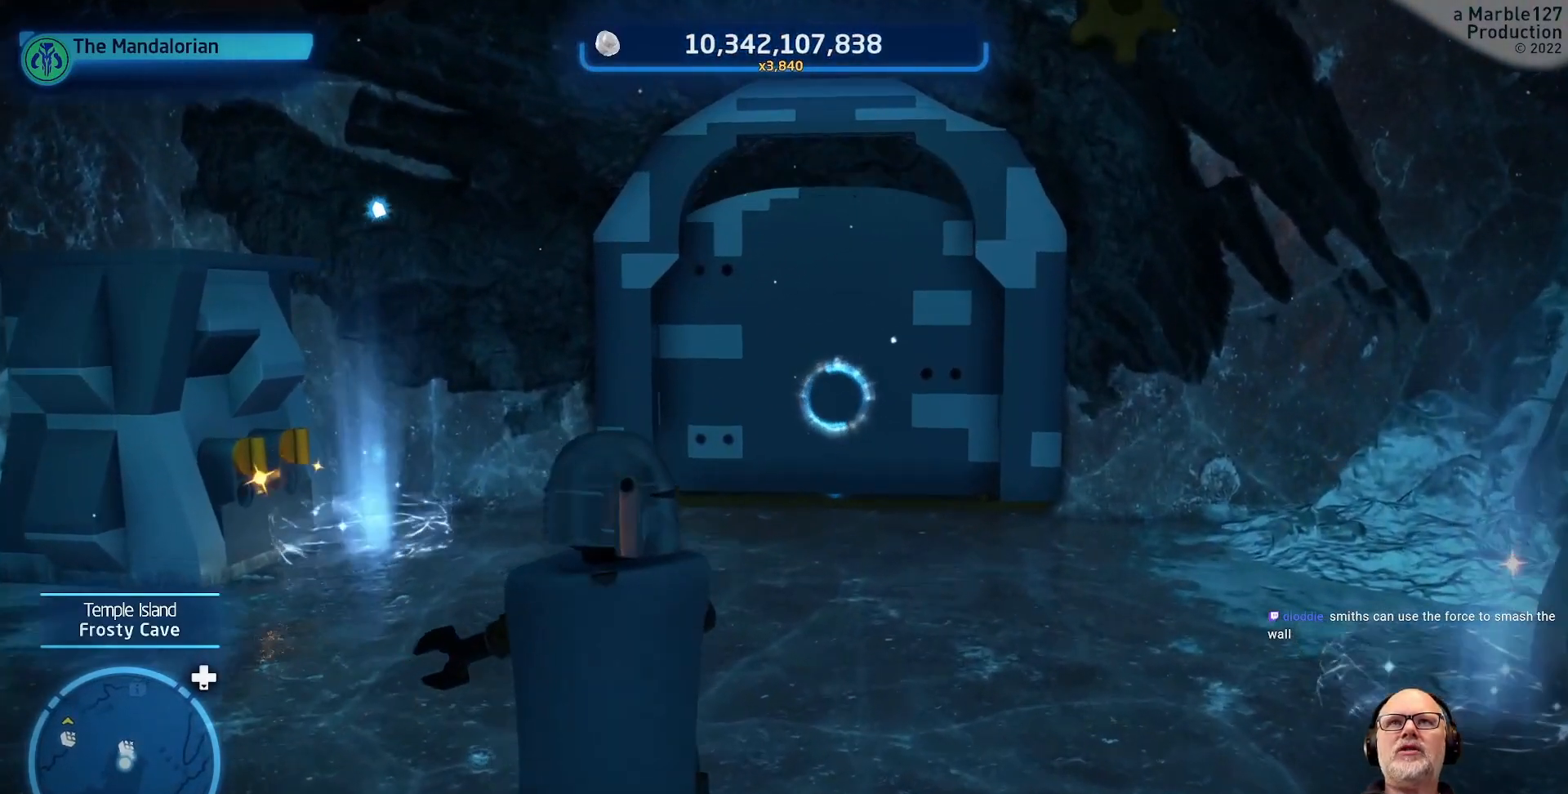
{"buttons": [], "left_stick": "center", "right_stick": "center", "events": []}
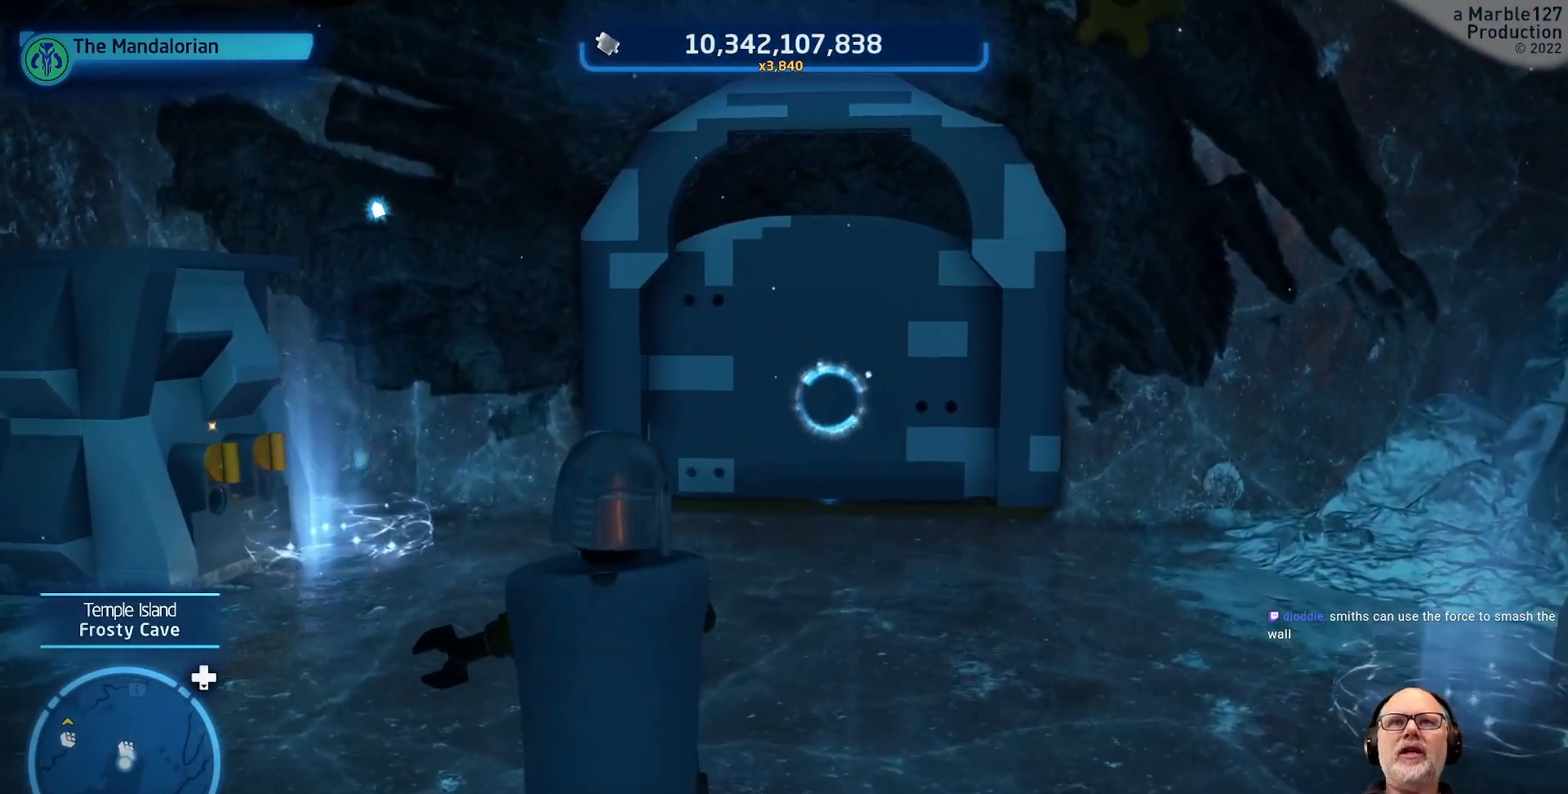
{"buttons": [], "left_stick": "center", "right_stick": "center", "events": []}
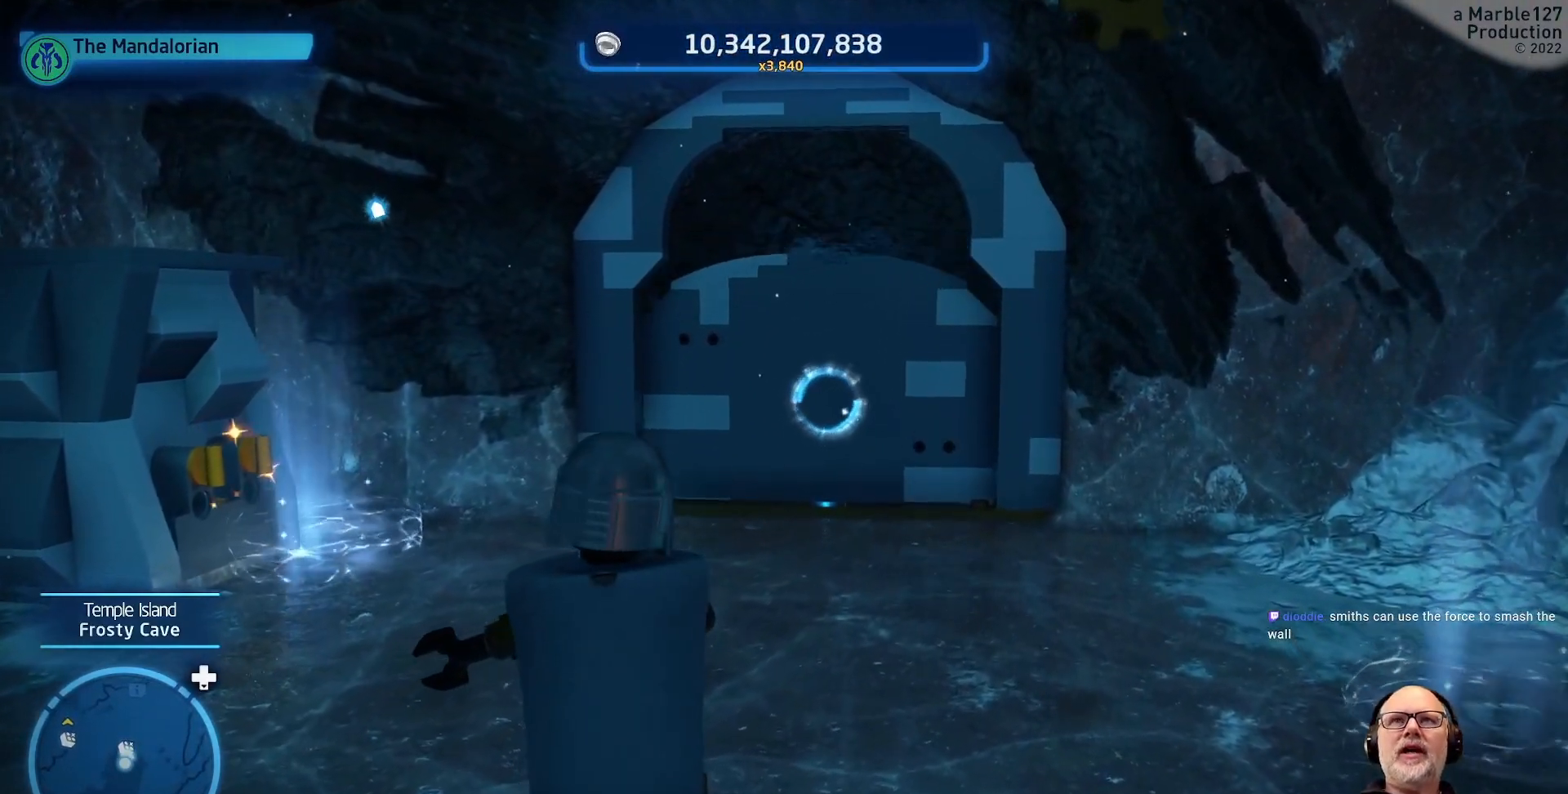
{"buttons": [], "left_stick": "center", "right_stick": "center", "events": []}
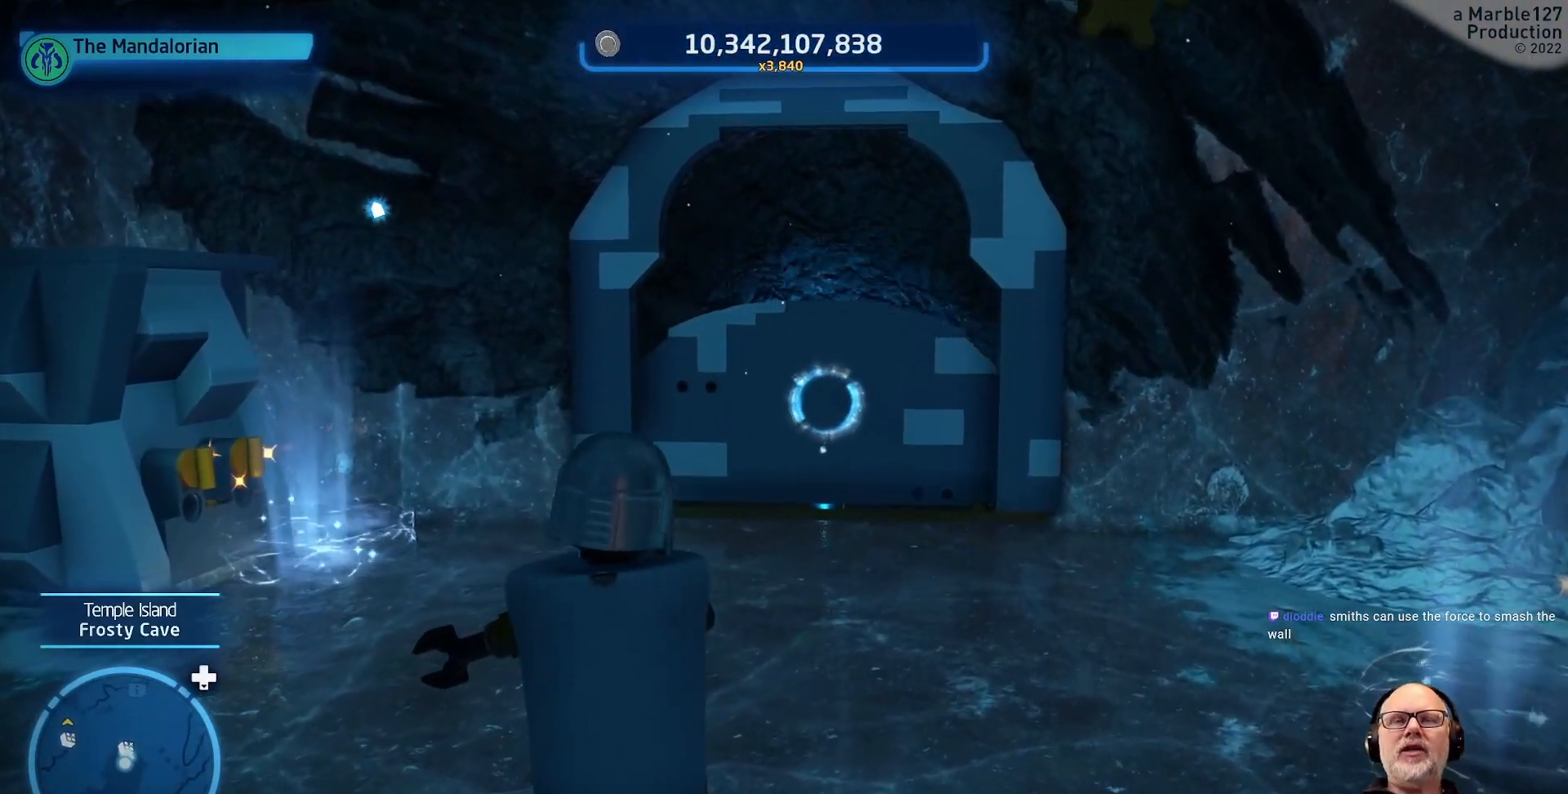
{"buttons": [], "left_stick": "center", "right_stick": "center", "events": []}
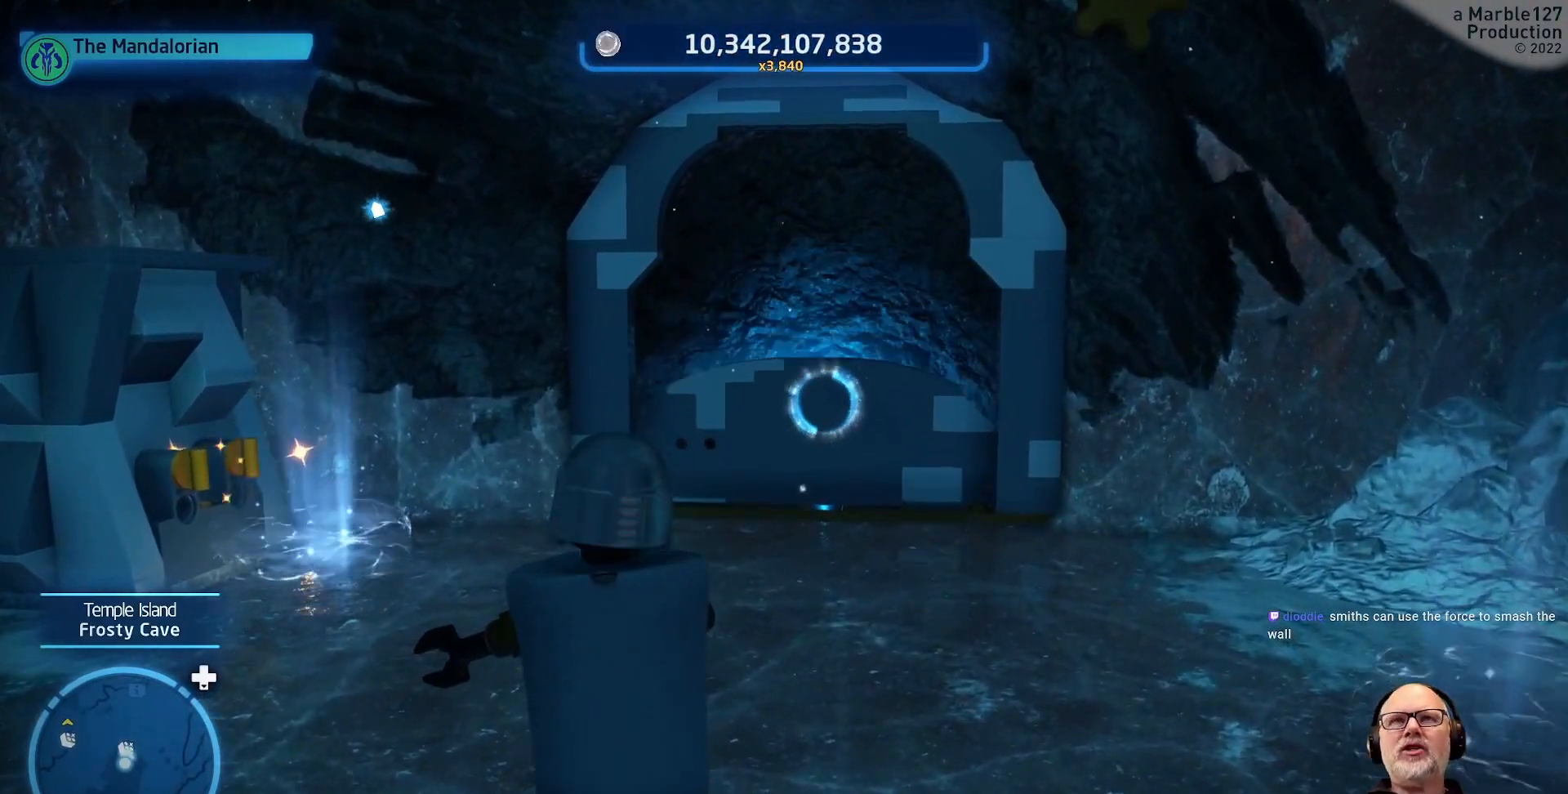
{"buttons": [], "left_stick": "center", "right_stick": "center", "events": [[67, "left_stick", "up-right"], [367, "left_stick", "center"]]}
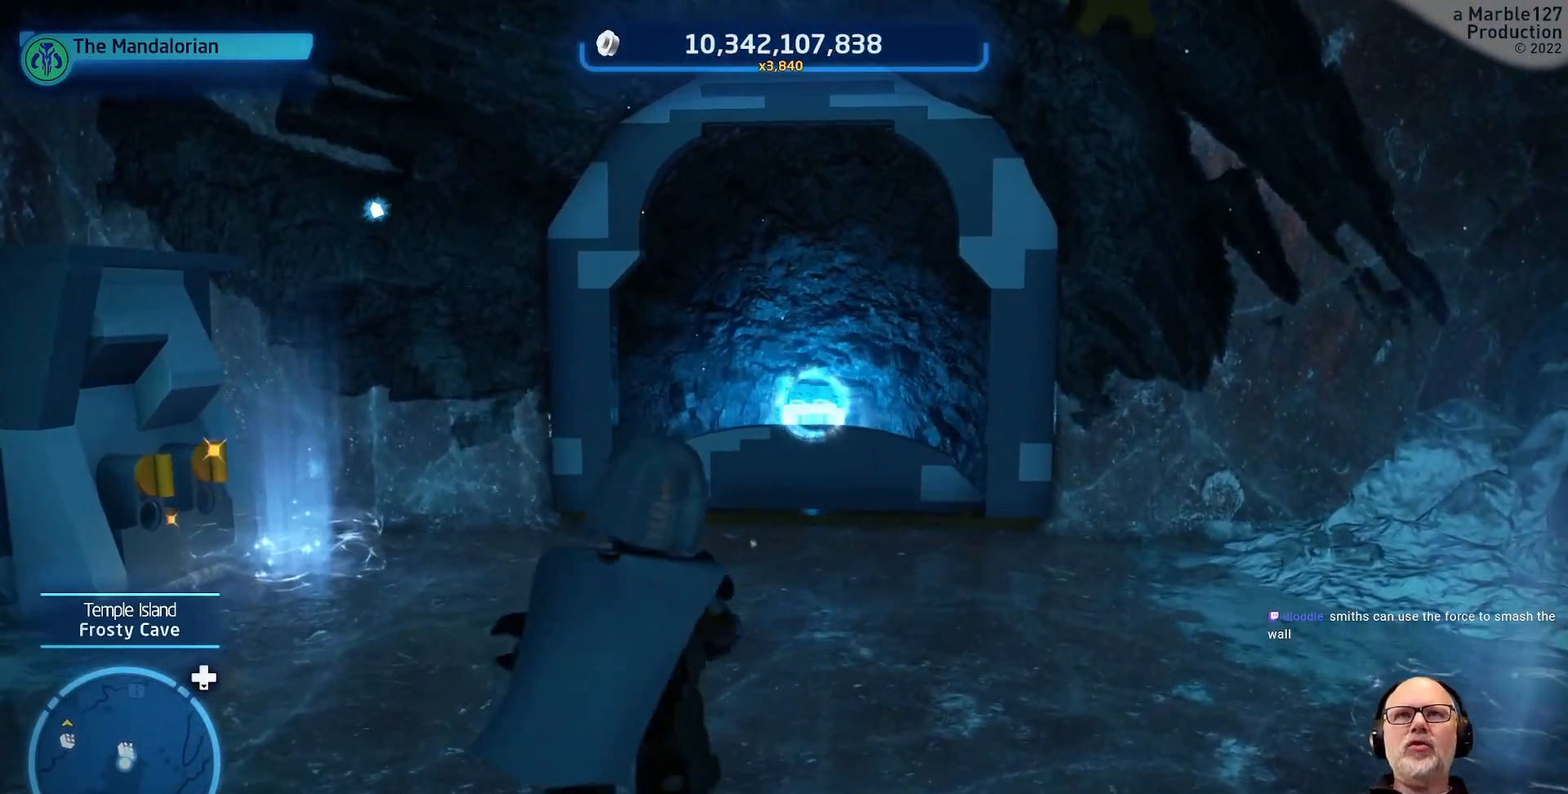
{"buttons": [], "left_stick": "center", "right_stick": "center", "events": []}
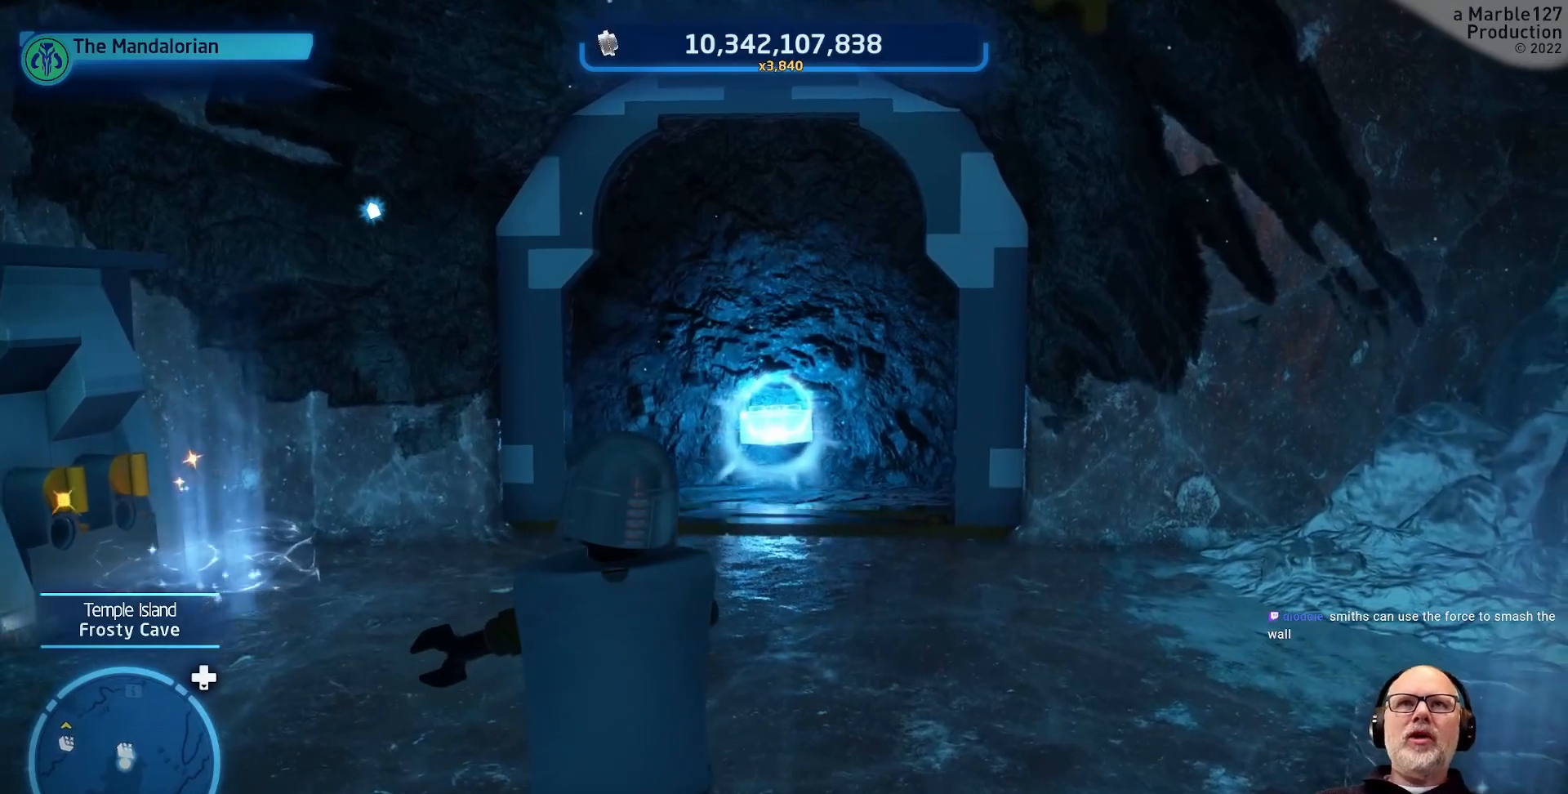
{"buttons": [], "left_stick": "up", "right_stick": "center", "events": [[100, "left_stick", "up"]]}
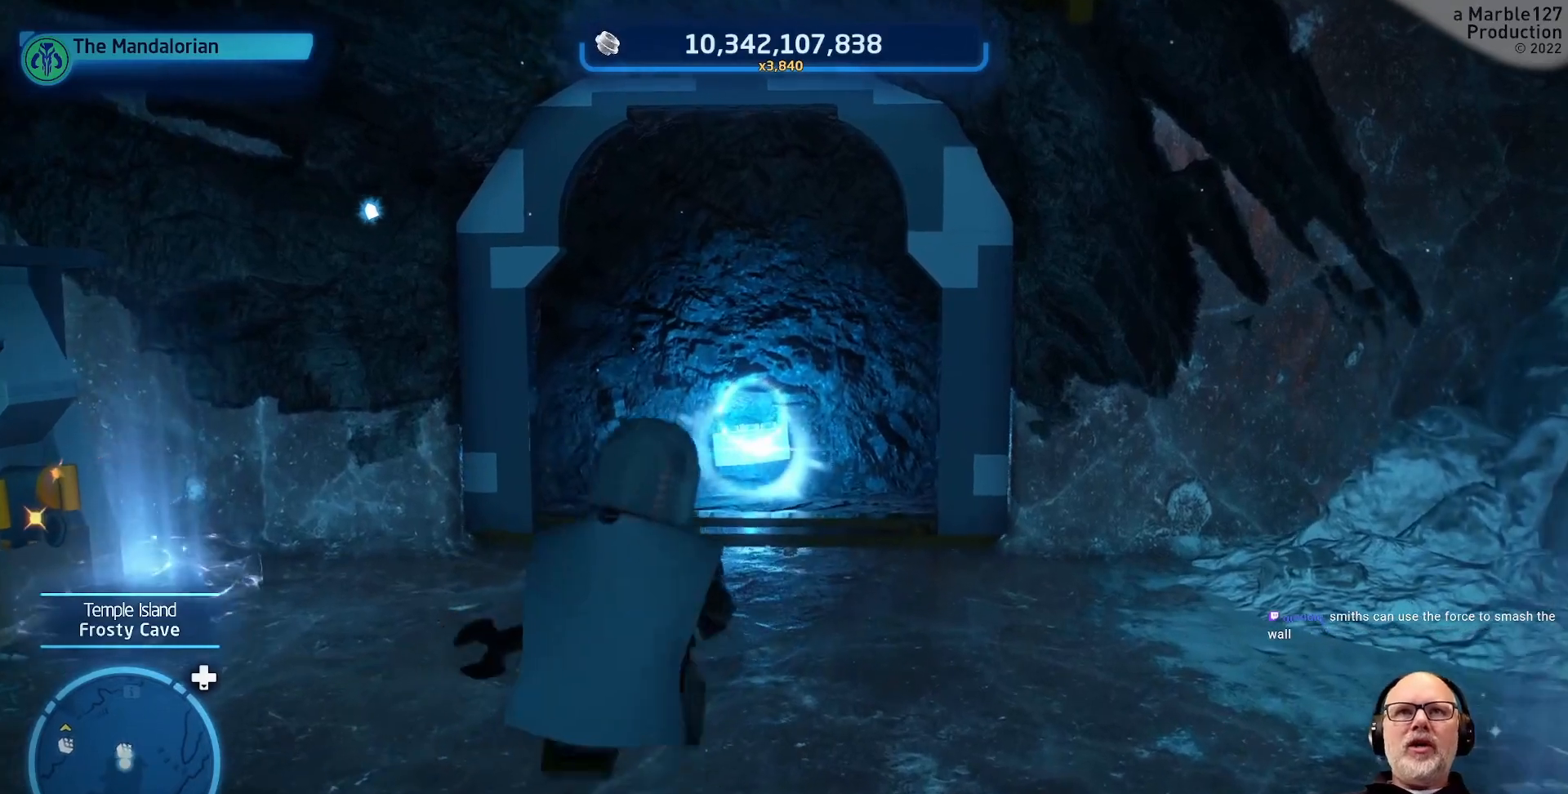
{"buttons": [], "left_stick": "up", "right_stick": "center", "events": []}
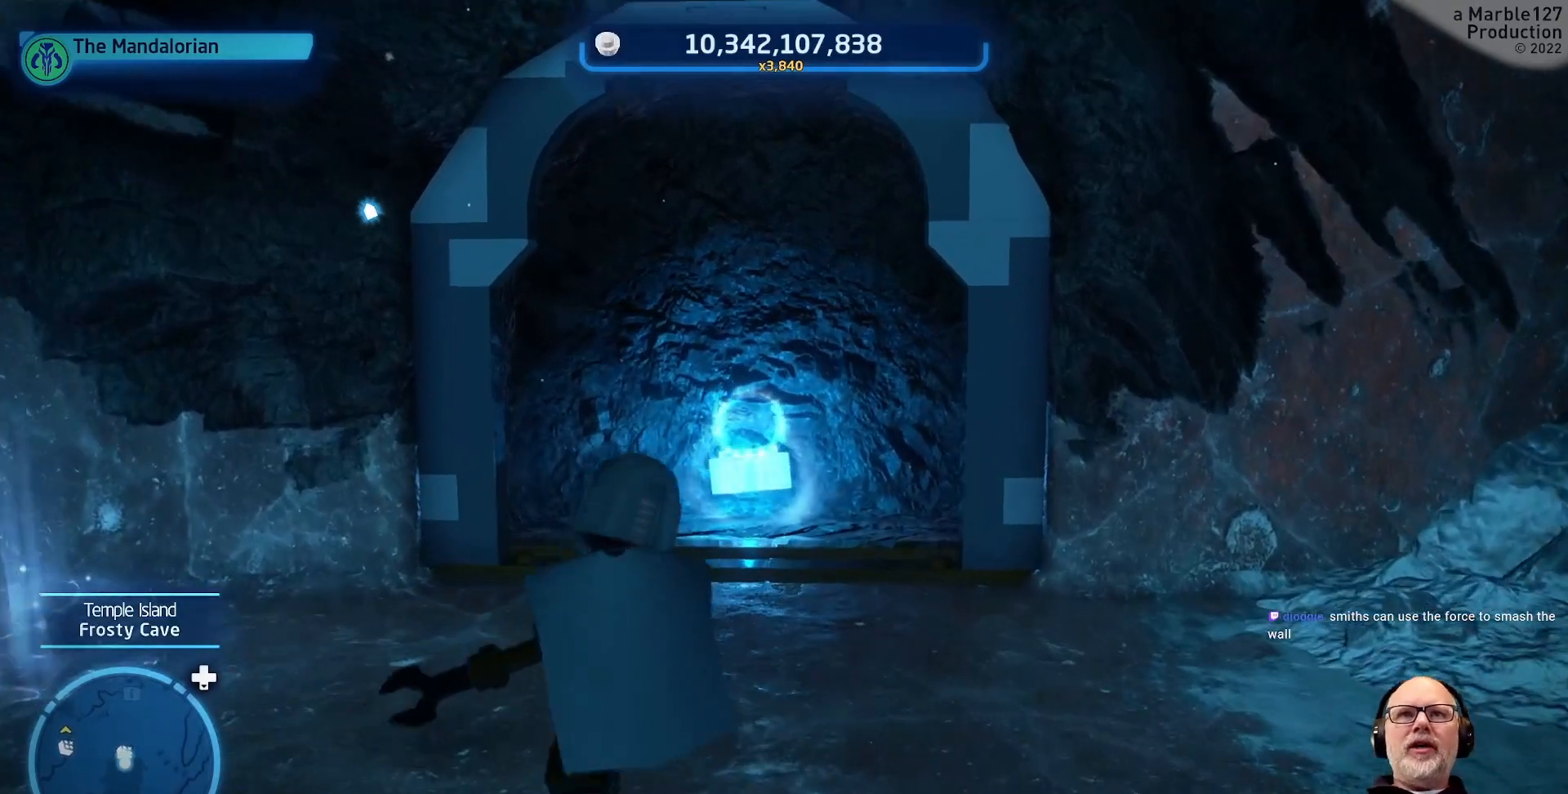
{"buttons": [], "left_stick": "up", "right_stick": "center", "events": []}
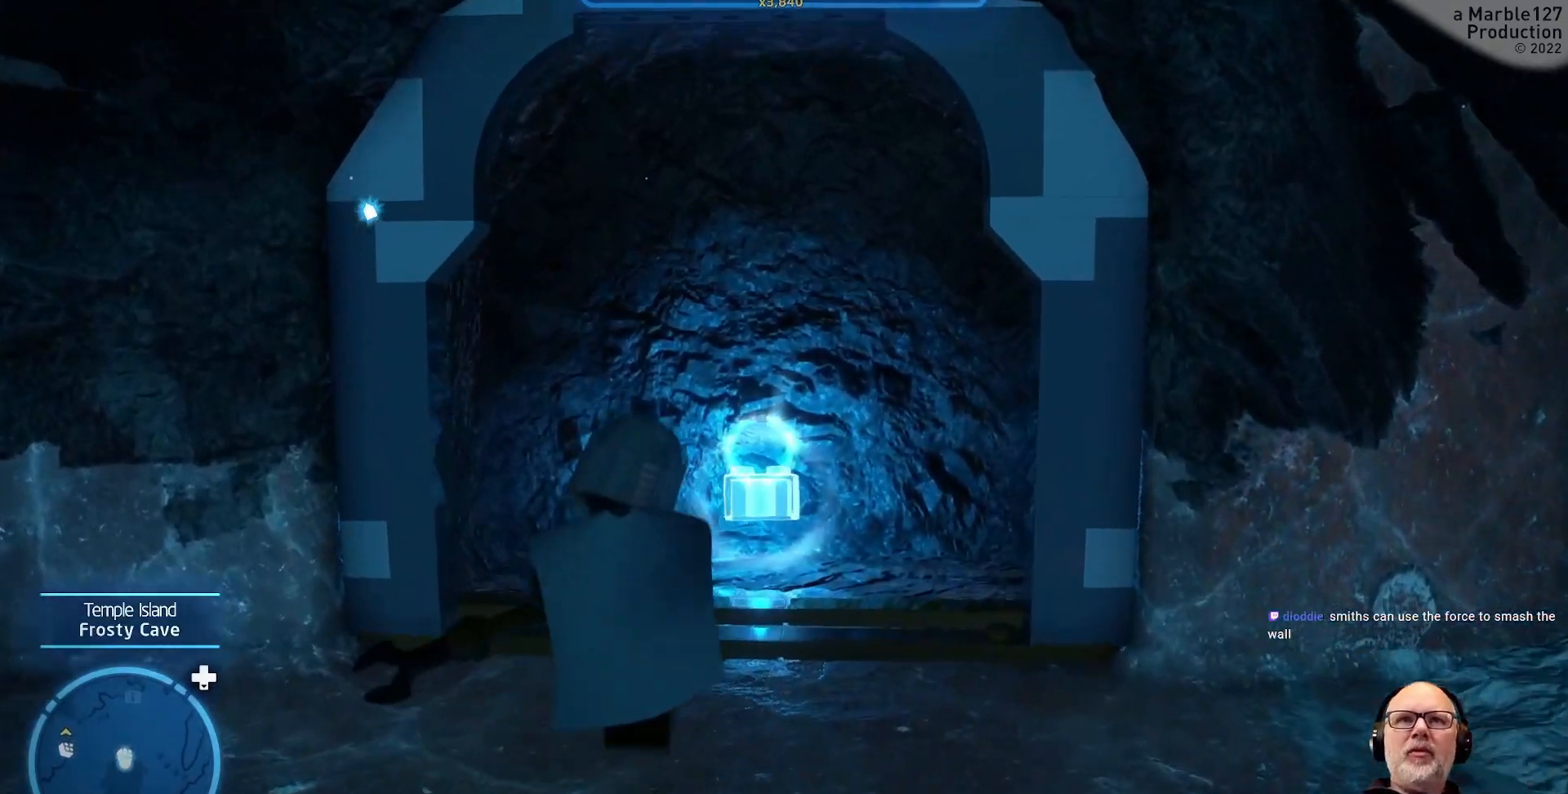
{"buttons": [], "left_stick": "up", "right_stick": "center", "events": []}
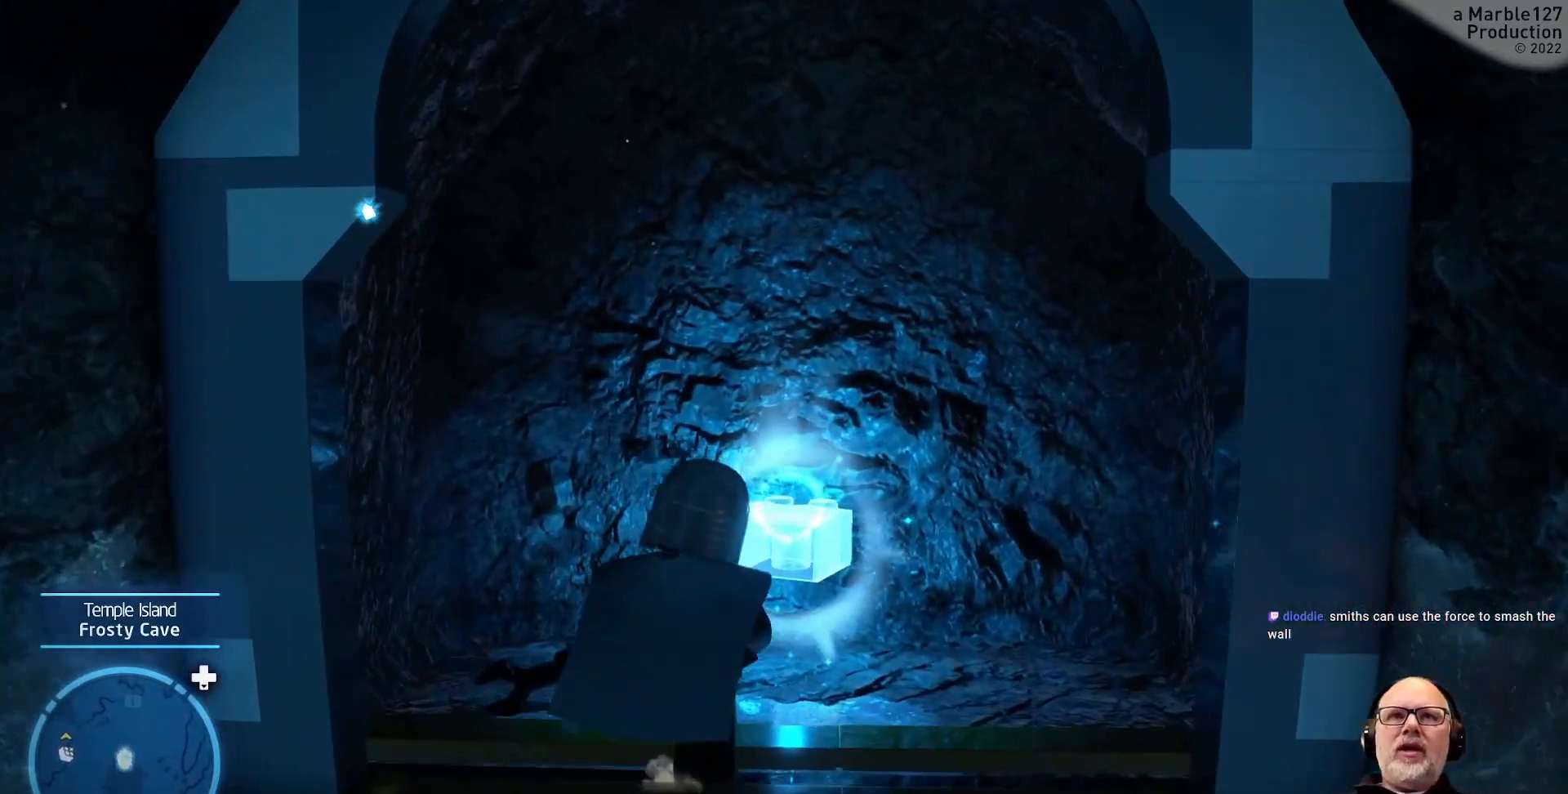
{"buttons": [], "left_stick": "center", "right_stick": "center", "events": [[267, "left_stick", "center"], [433, "X", "down"], [467, "X", "up"]]}
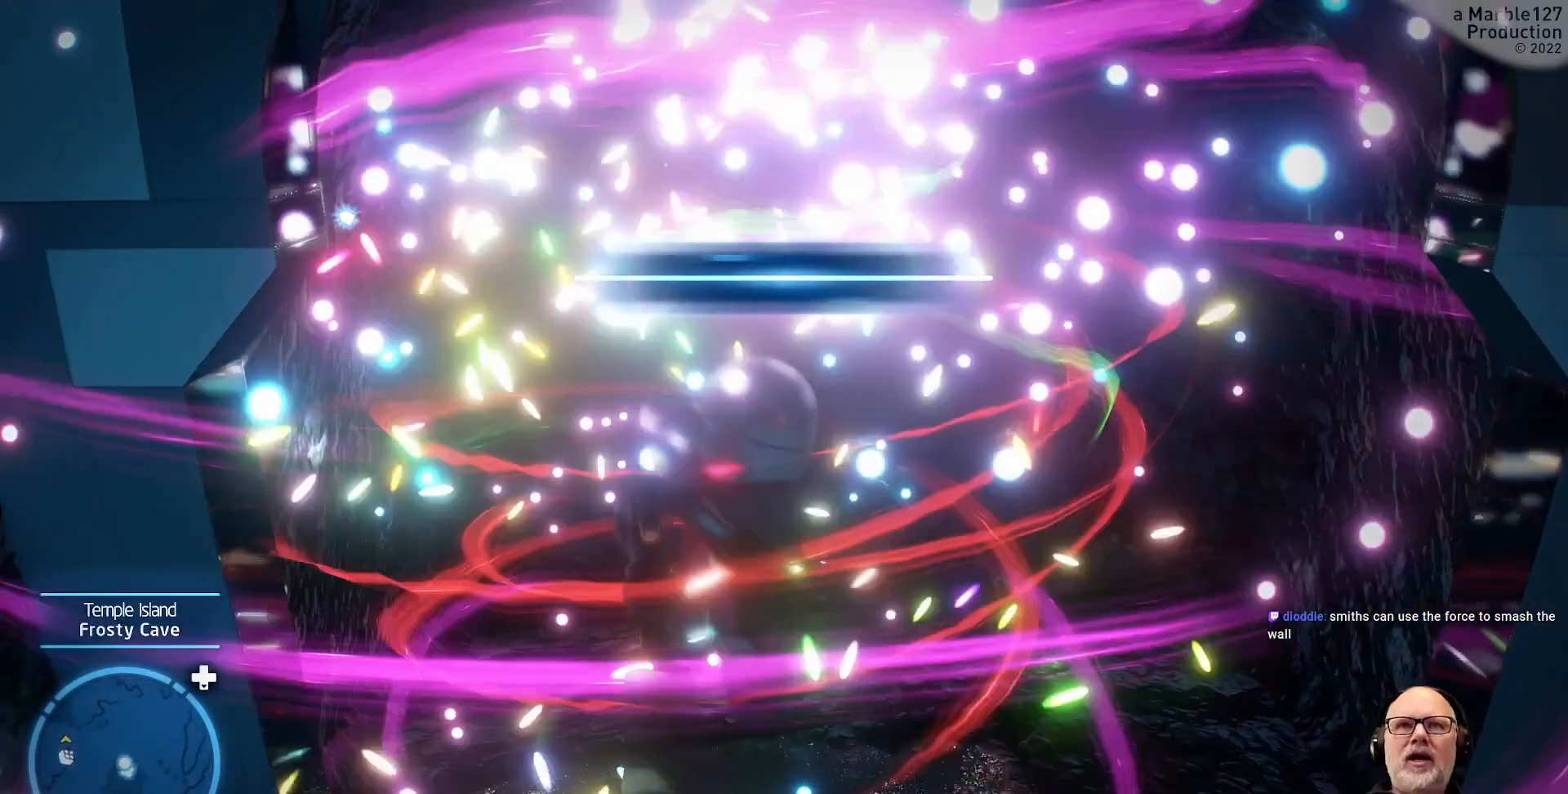
{"buttons": [], "left_stick": "down-right", "right_stick": "center", "events": [[67, "left_stick", "down"], [333, "left_stick", "down-right"]]}
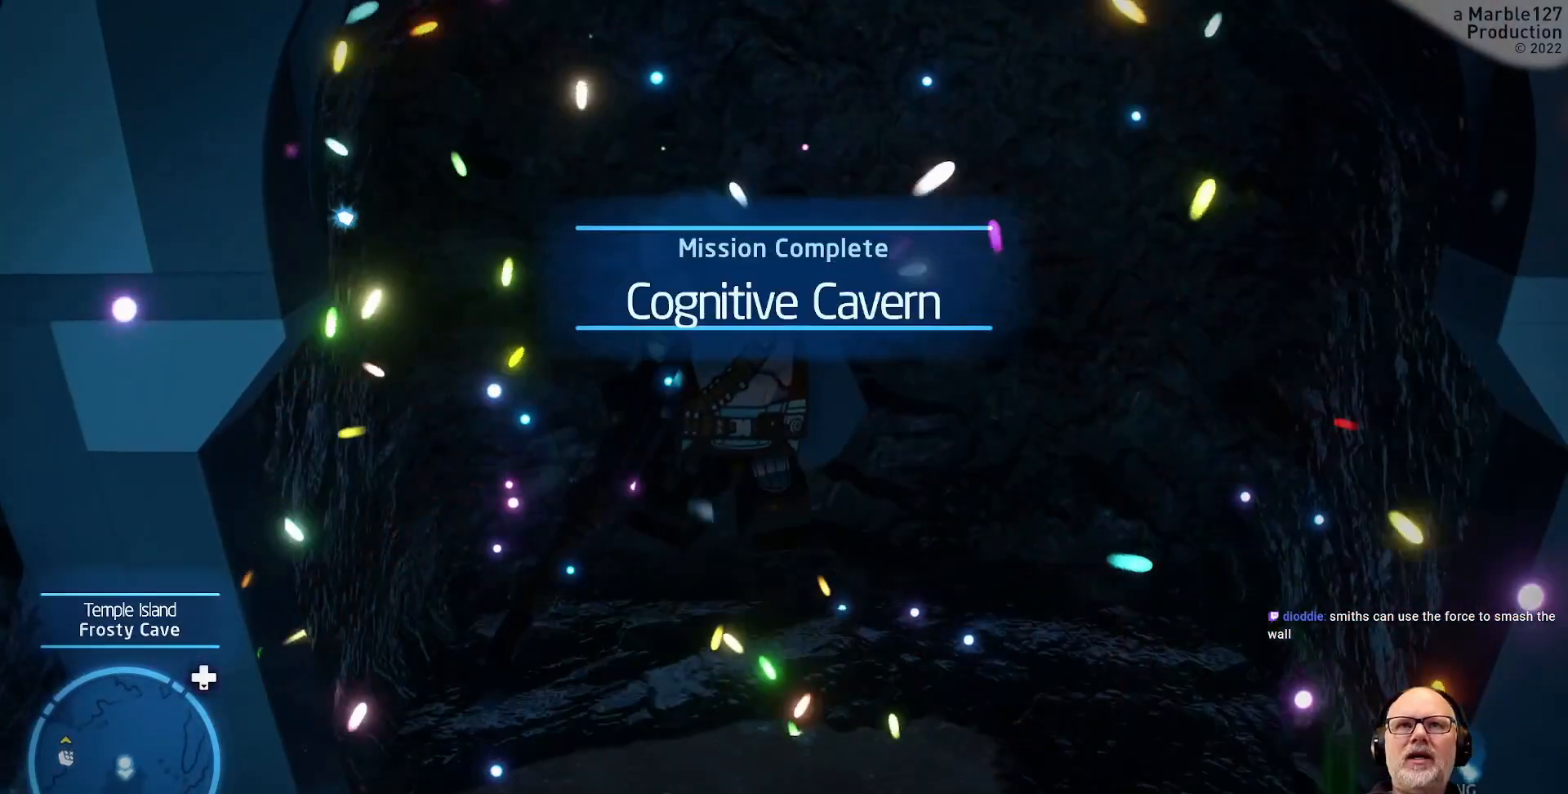
{"buttons": [], "left_stick": "center", "right_stick": "down", "events": [[333, "right_stick", "down"], [400, "left_stick", "center"]]}
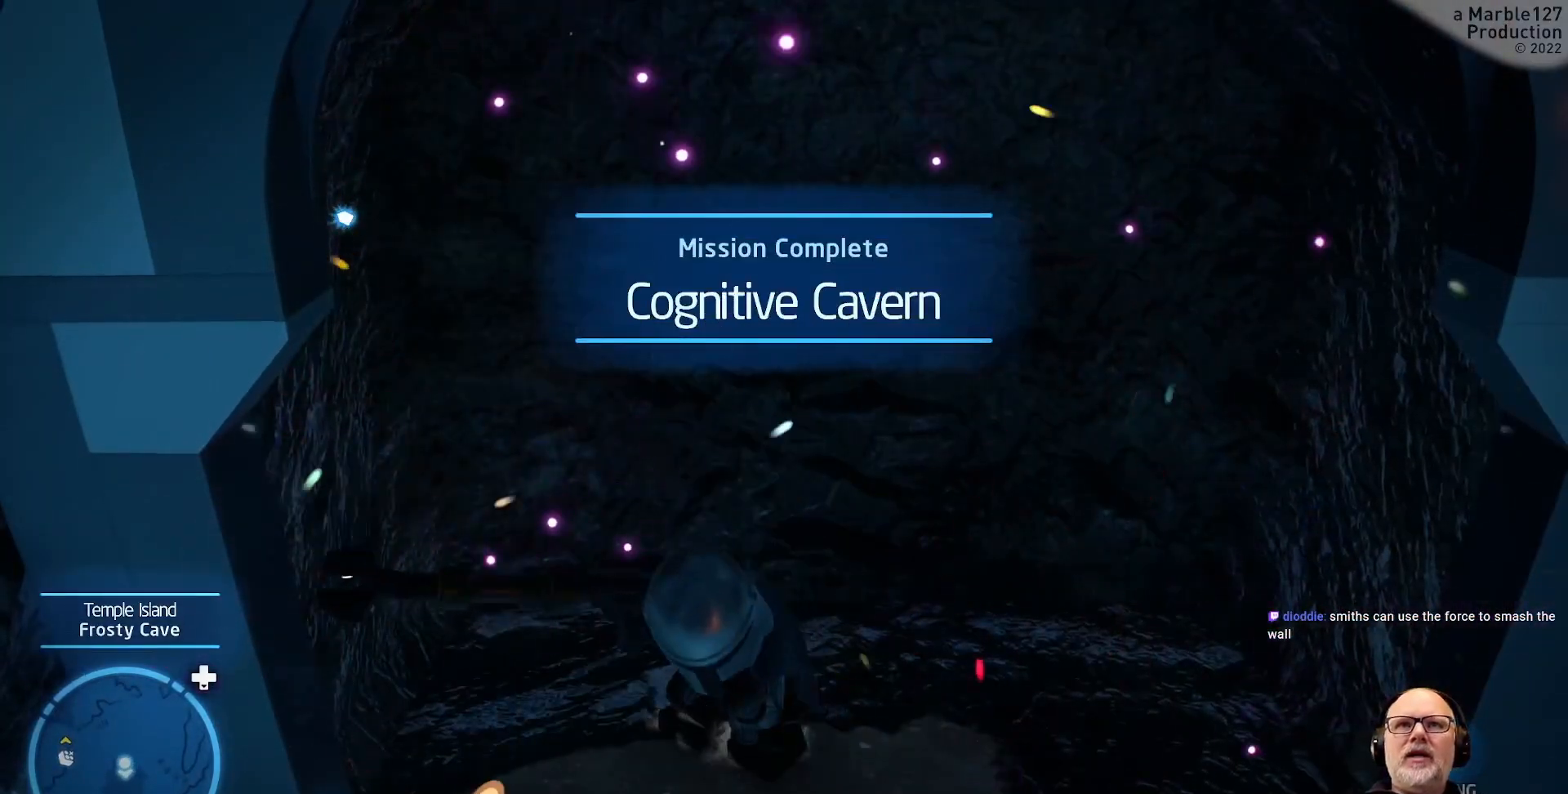
{"buttons": [], "left_stick": "down-right", "right_stick": "center", "events": [[200, "left_stick", "down"], [300, "left_stick", "down-right"], [300, "right_stick", "center"]]}
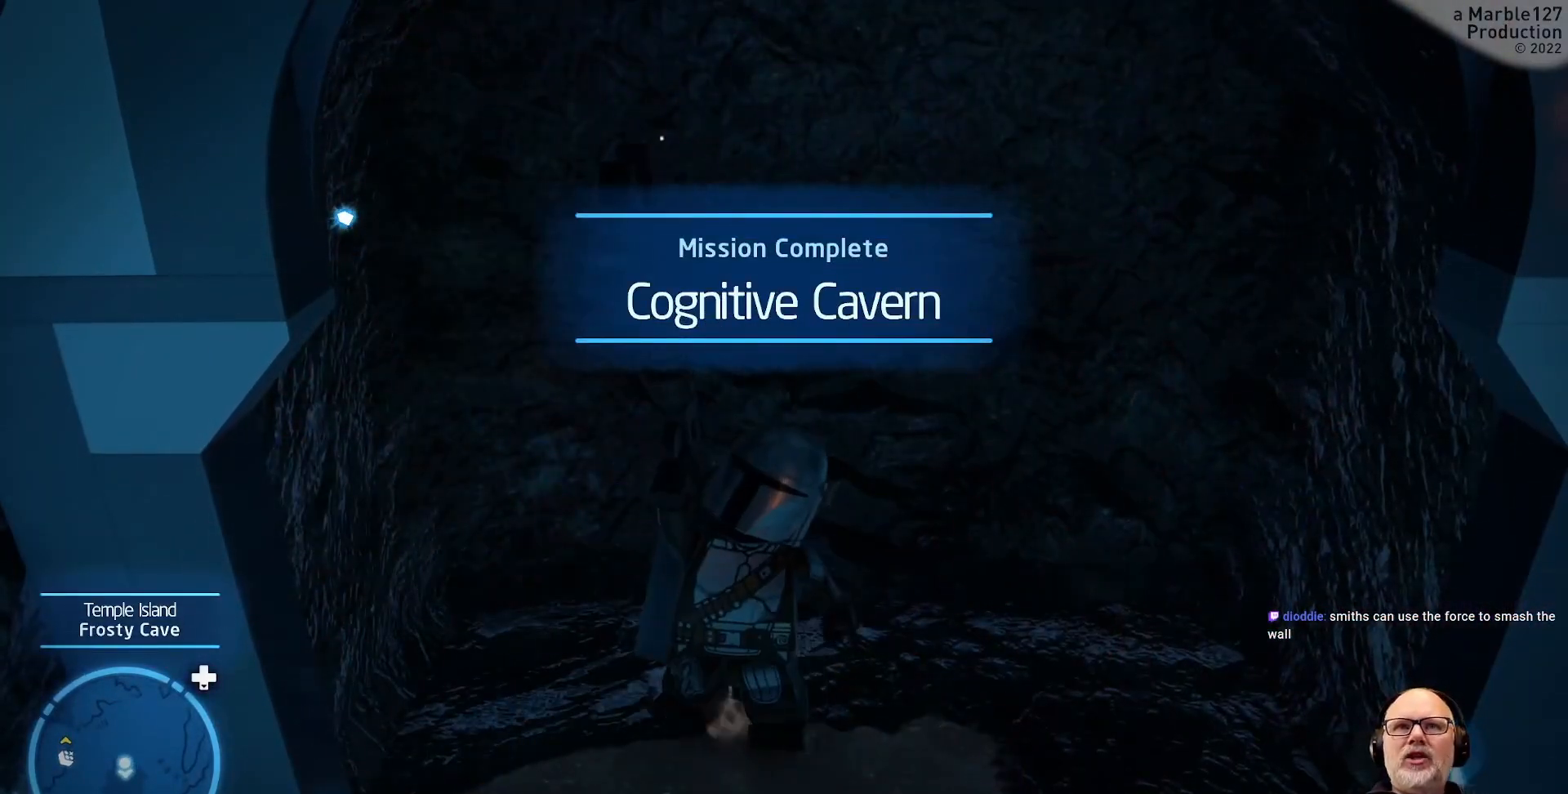
{"buttons": [], "left_stick": "right", "right_stick": "down", "events": [[133, "right_stick", "down"], [500, "left_stick", "right"]]}
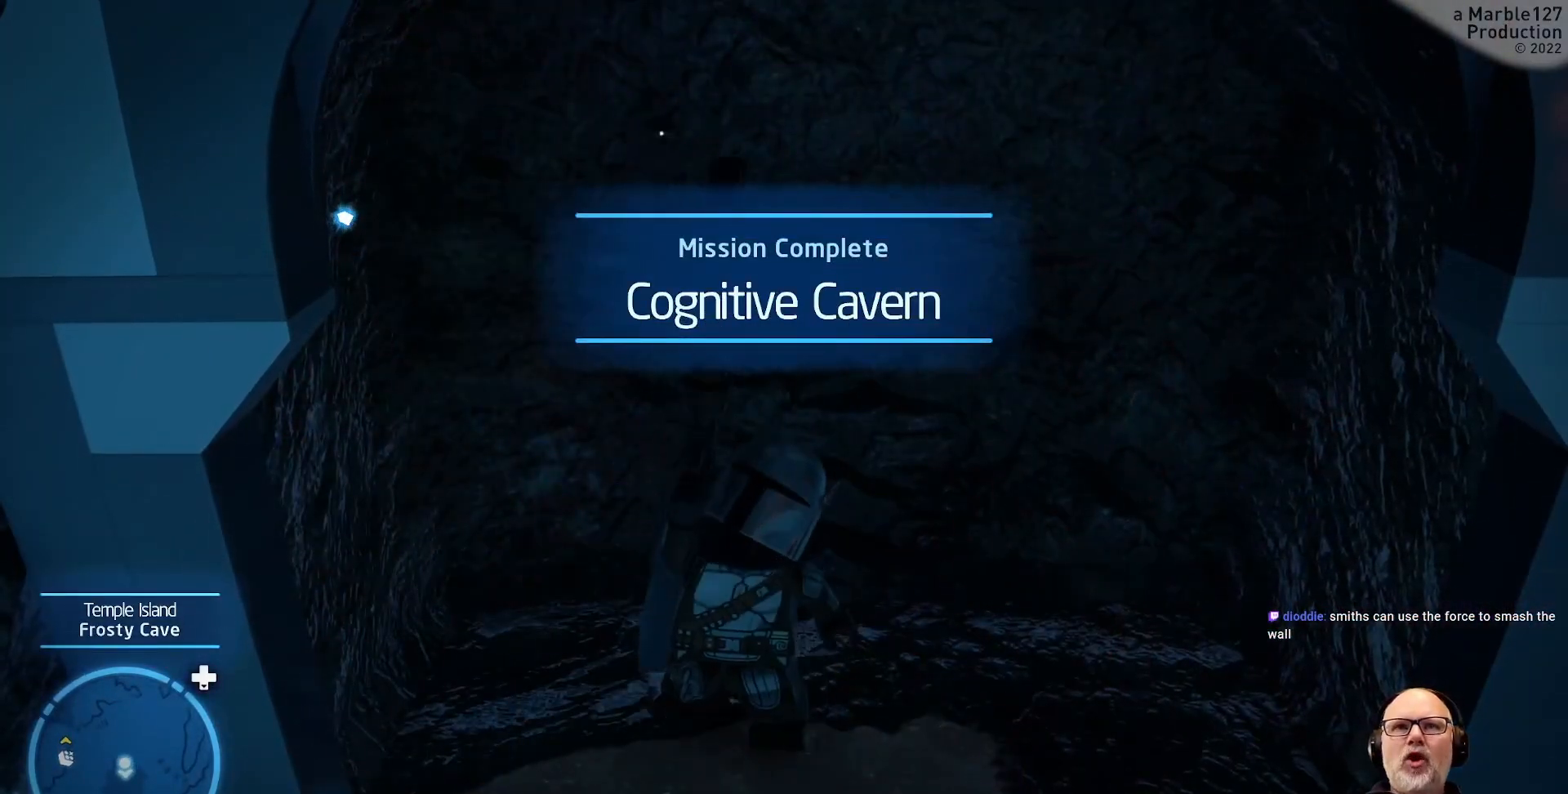
{"buttons": [], "left_stick": "down", "right_stick": "center", "events": [[67, "right_stick", "center"], [333, "left_stick", "down-right"], [467, "left_stick", "down"]]}
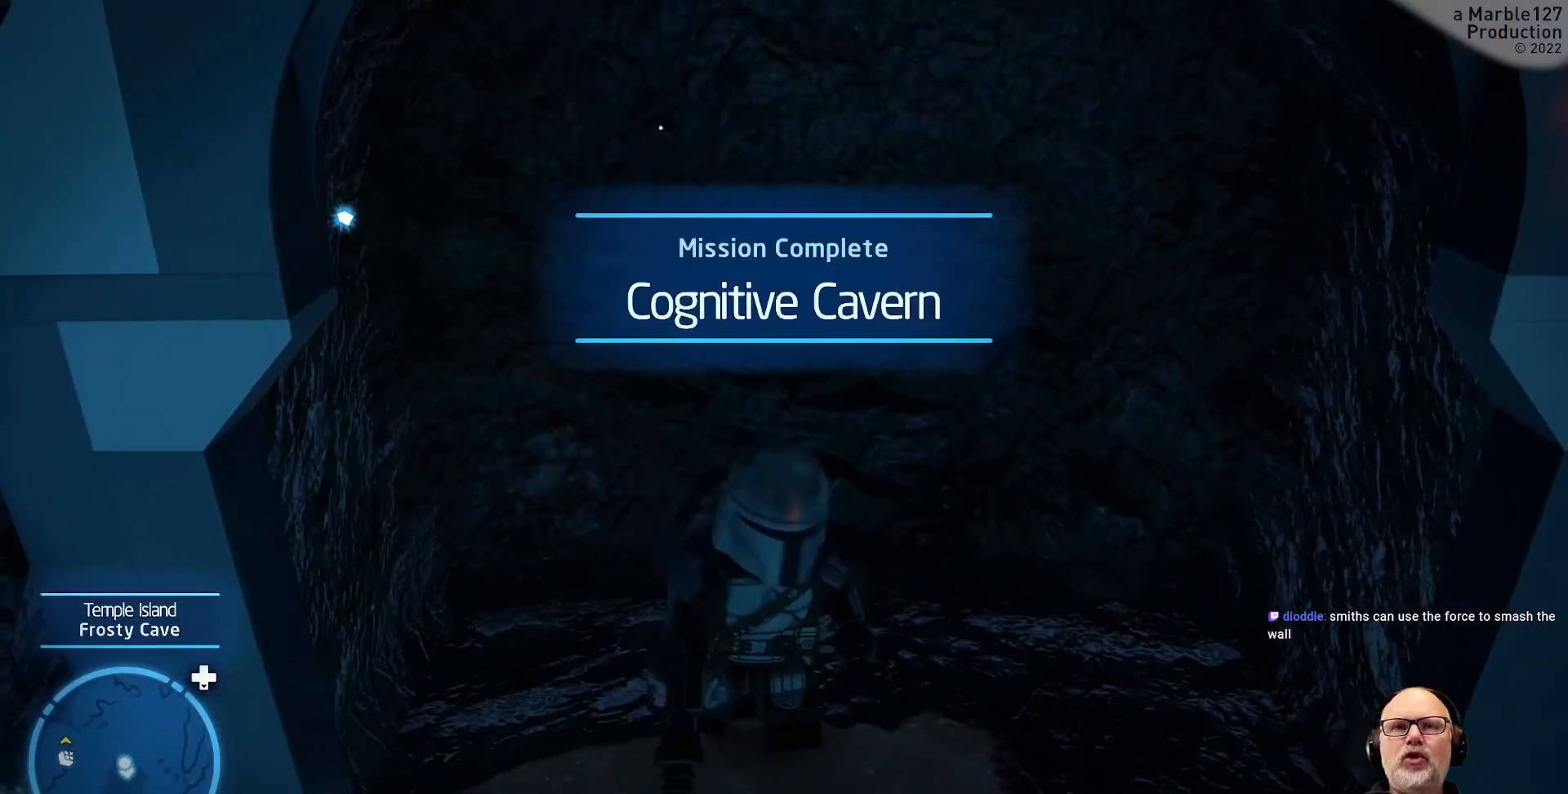
{"buttons": [], "left_stick": "down-right", "right_stick": "down-right", "events": [[100, "right_stick", "down-right"], [367, "left_stick", "down-right"]]}
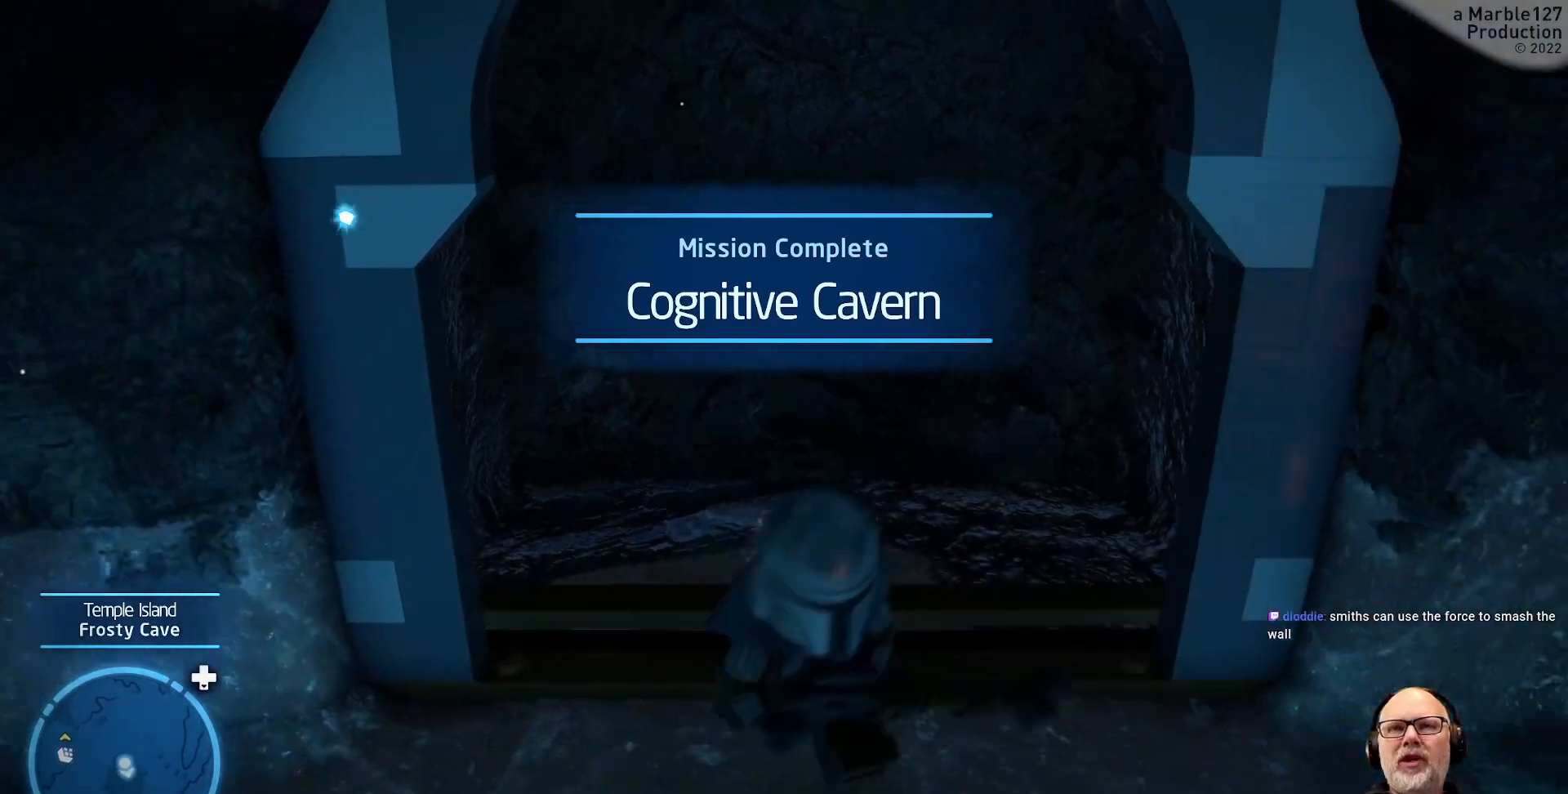
{"buttons": [], "left_stick": "down-right", "right_stick": "center", "events": [[167, "left_stick", "down"], [367, "right_stick", "center"], [433, "left_stick", "down-right"]]}
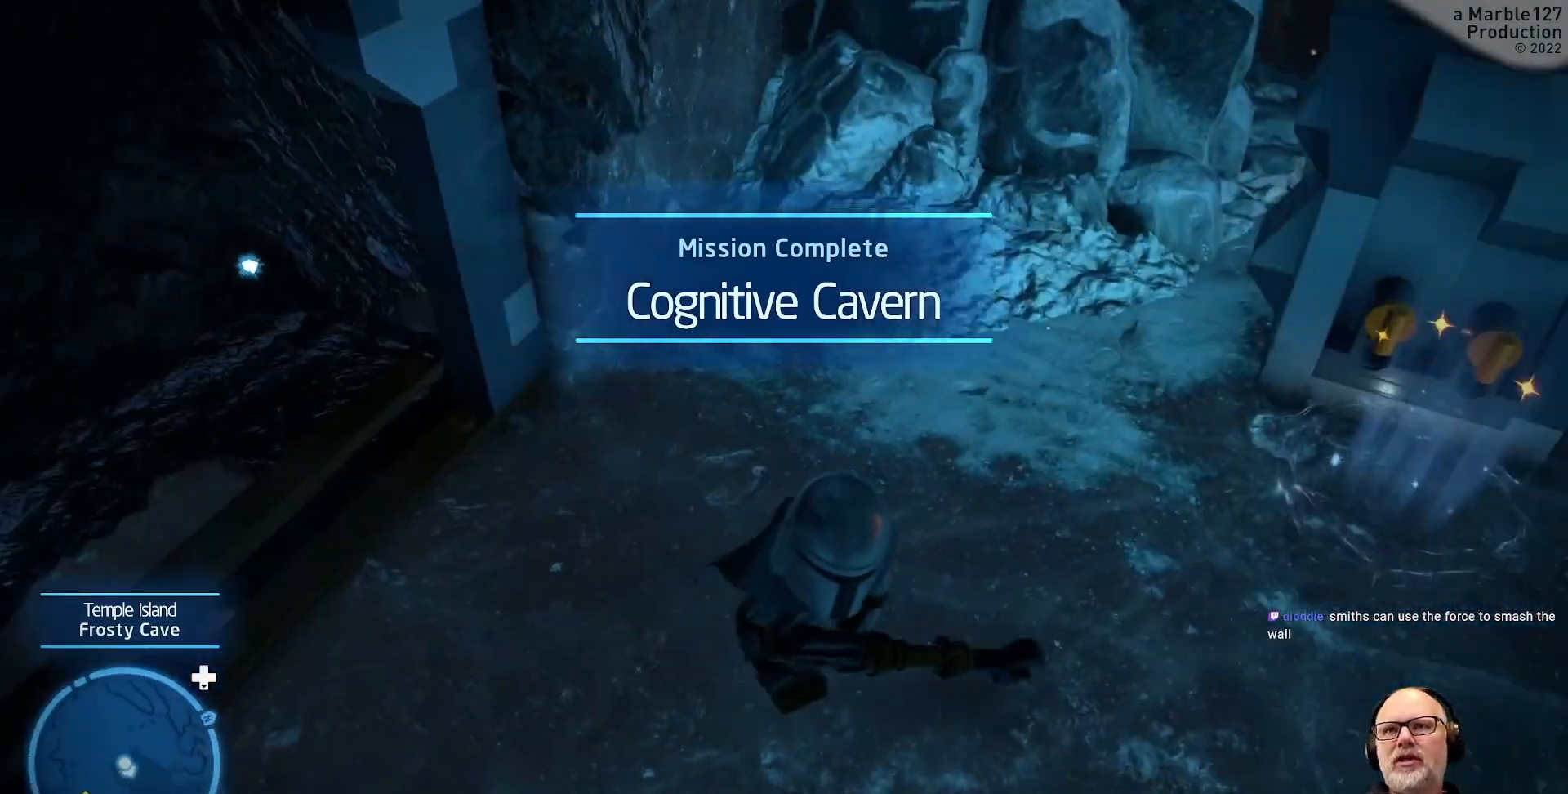
{"buttons": [], "left_stick": "right", "right_stick": "right", "events": [[100, "left_stick", "right"], [200, "left_stick", "up-right"], [267, "right_stick", "right"], [400, "left_stick", "right"]]}